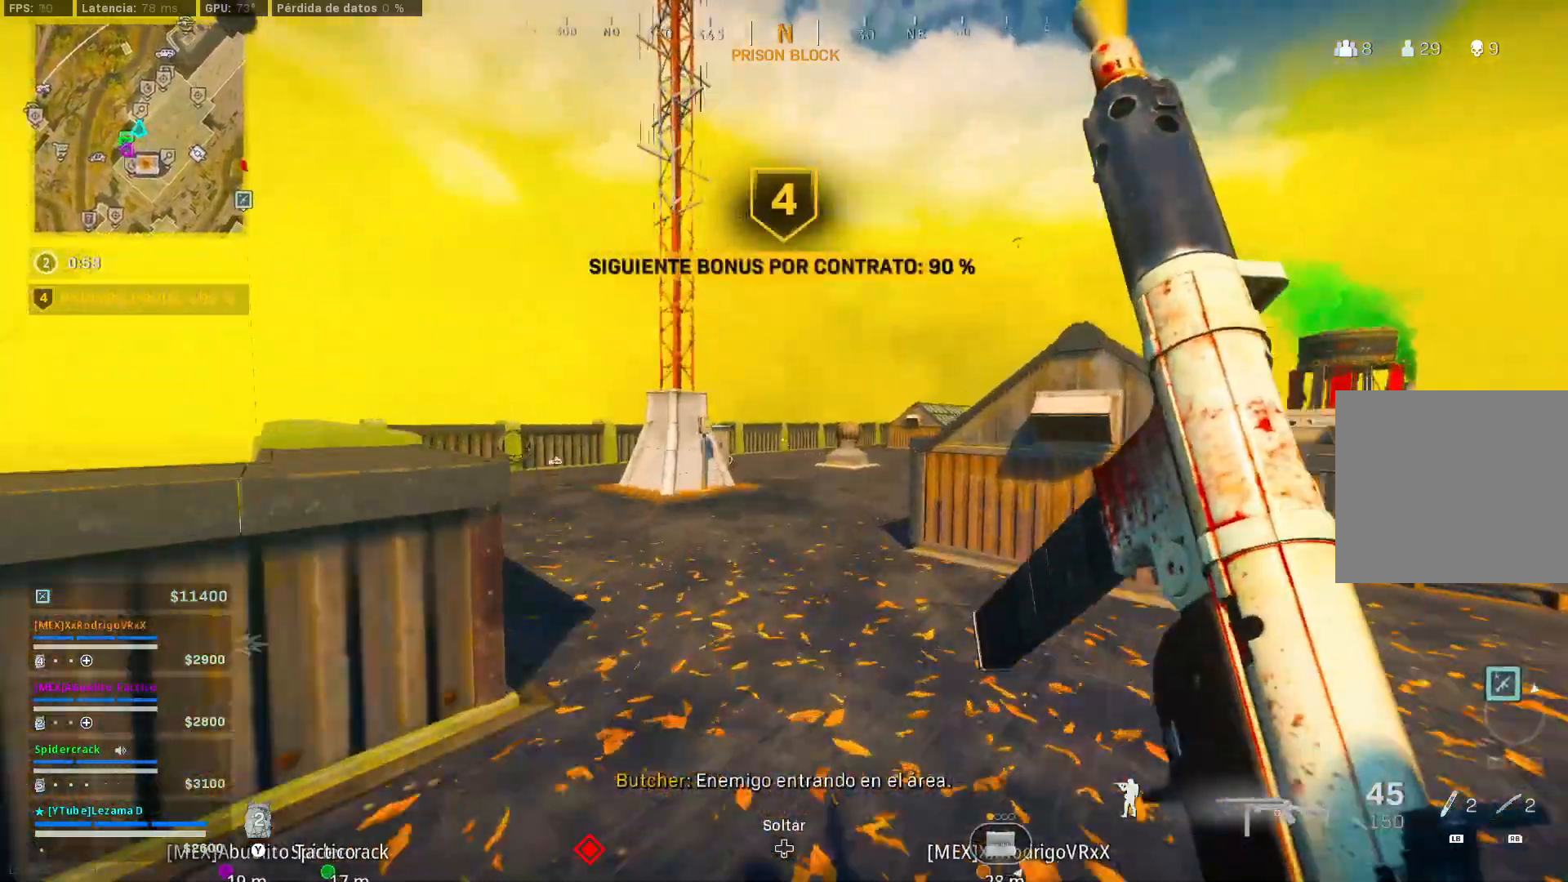
Gameplay with a controller (Xbox layout); each line is a JSON object with the inputs held at the frame after it. "events" lists button and stick changes between this image and that frame as [ms after this image, input, new state], when the widget could be followed in between.
{"buttons": ["R3"], "left_stick": "up", "right_stick": "center", "events": [[200, "R3", "down"], [350, "R3", "up"], [450, "R3", "down"]]}
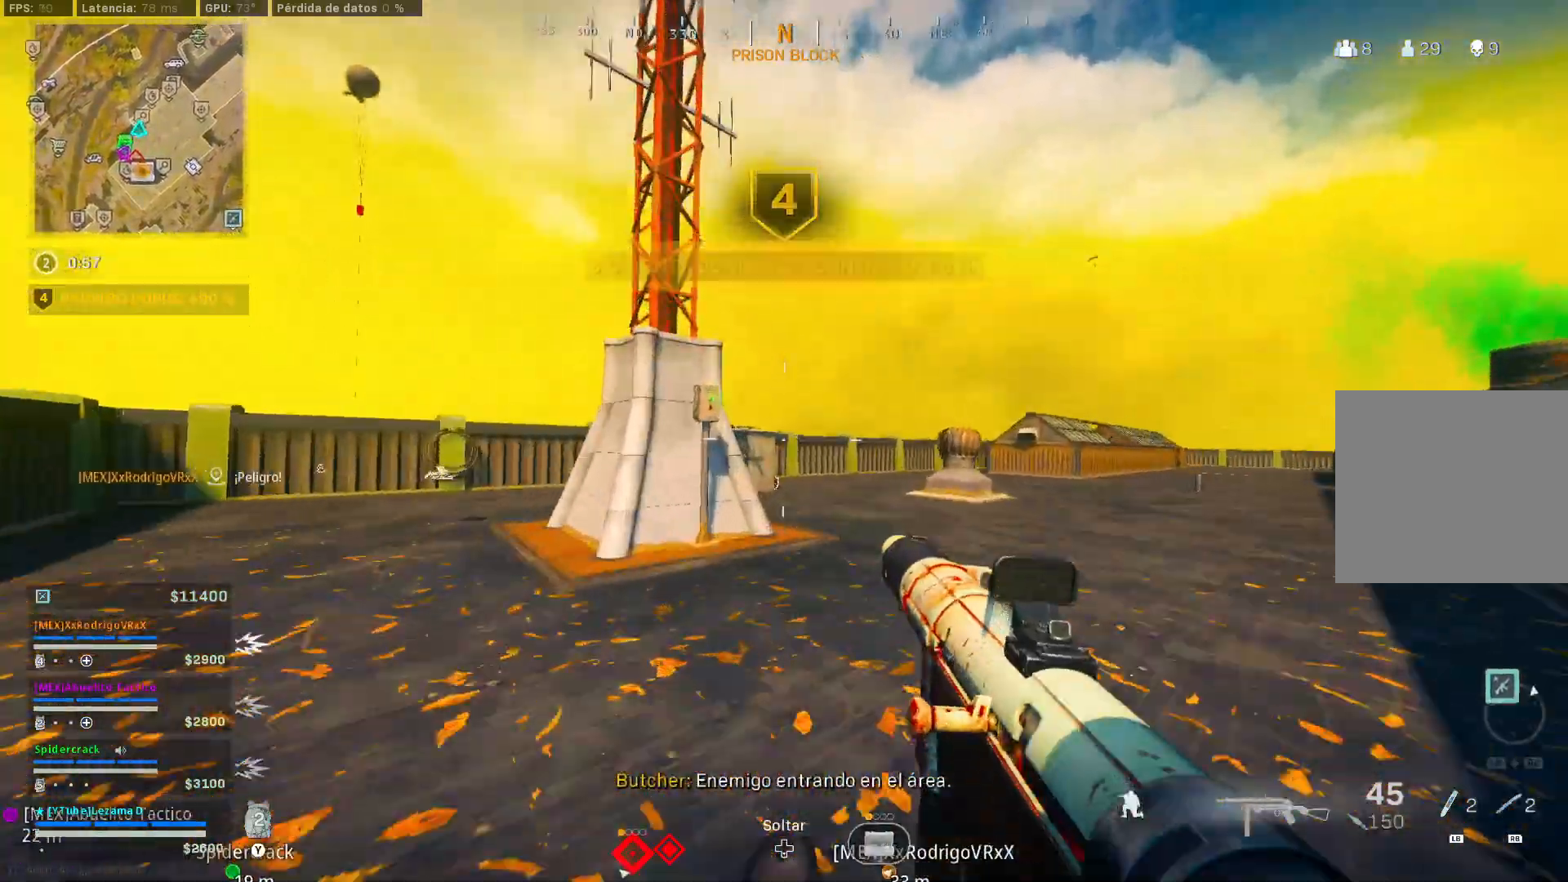
{"buttons": [], "left_stick": "right", "right_stick": "left", "events": [[50, "R3", "up"], [83, "A", "down"], [150, "A", "up"], [233, "right_stick", "down-left"], [300, "X", "down"], [300, "right_stick", "center"], [350, "X", "up"], [400, "left_stick", "right"], [433, "X", "down"], [450, "right_stick", "left"], [483, "X", "up"]]}
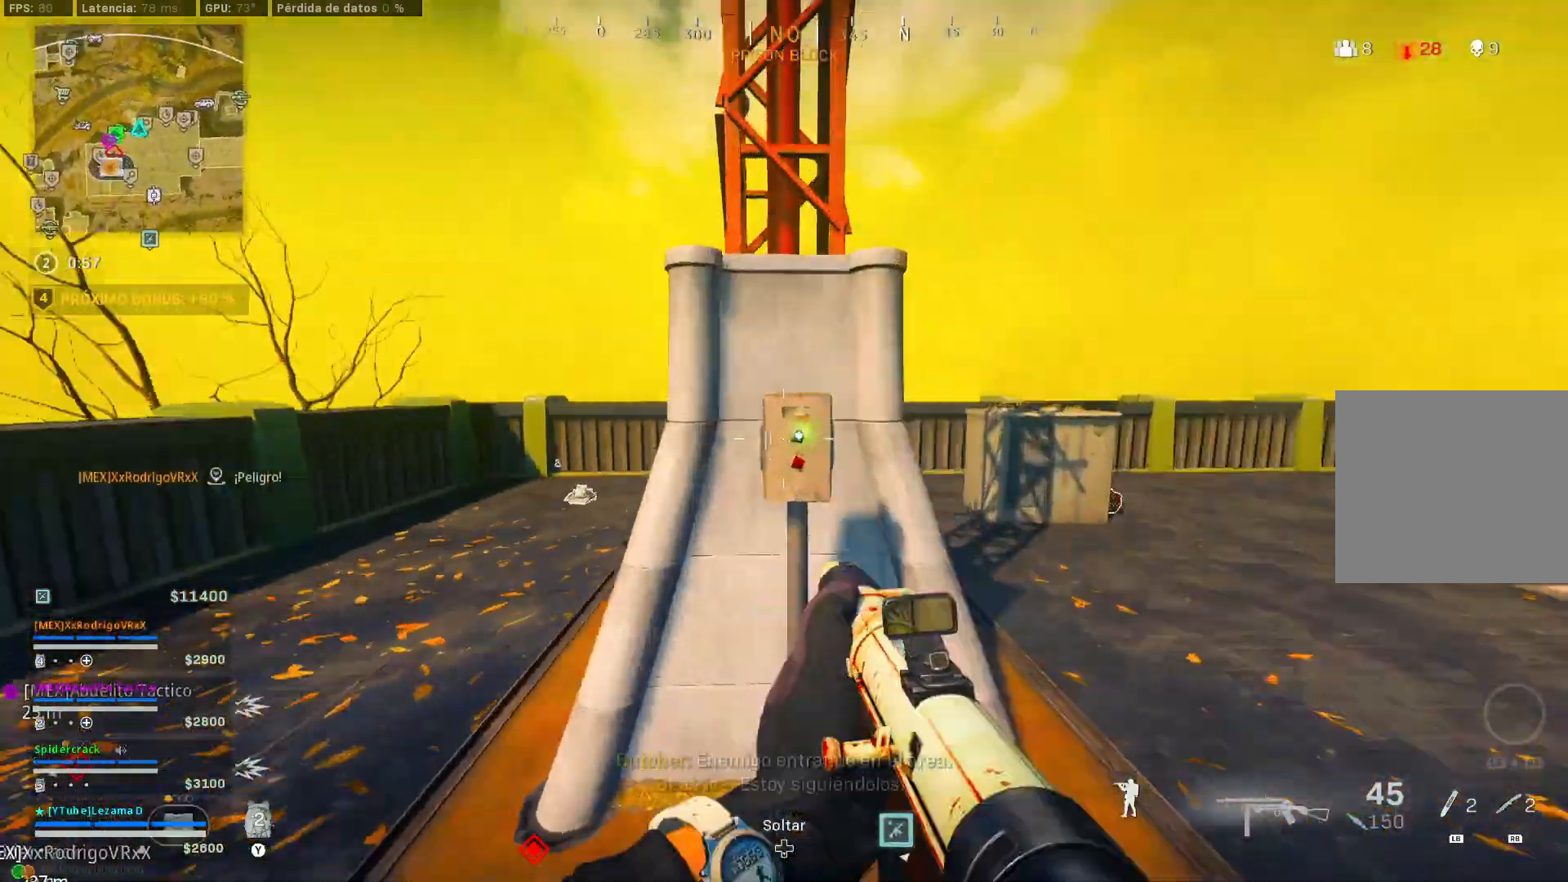
{"buttons": [], "left_stick": "up", "right_stick": "left", "events": [[50, "X", "down"], [50, "right_stick", "center"], [133, "X", "up"], [183, "X", "down"], [250, "X", "up"], [383, "left_stick", "up"], [400, "right_stick", "down-left"], [500, "right_stick", "left"]]}
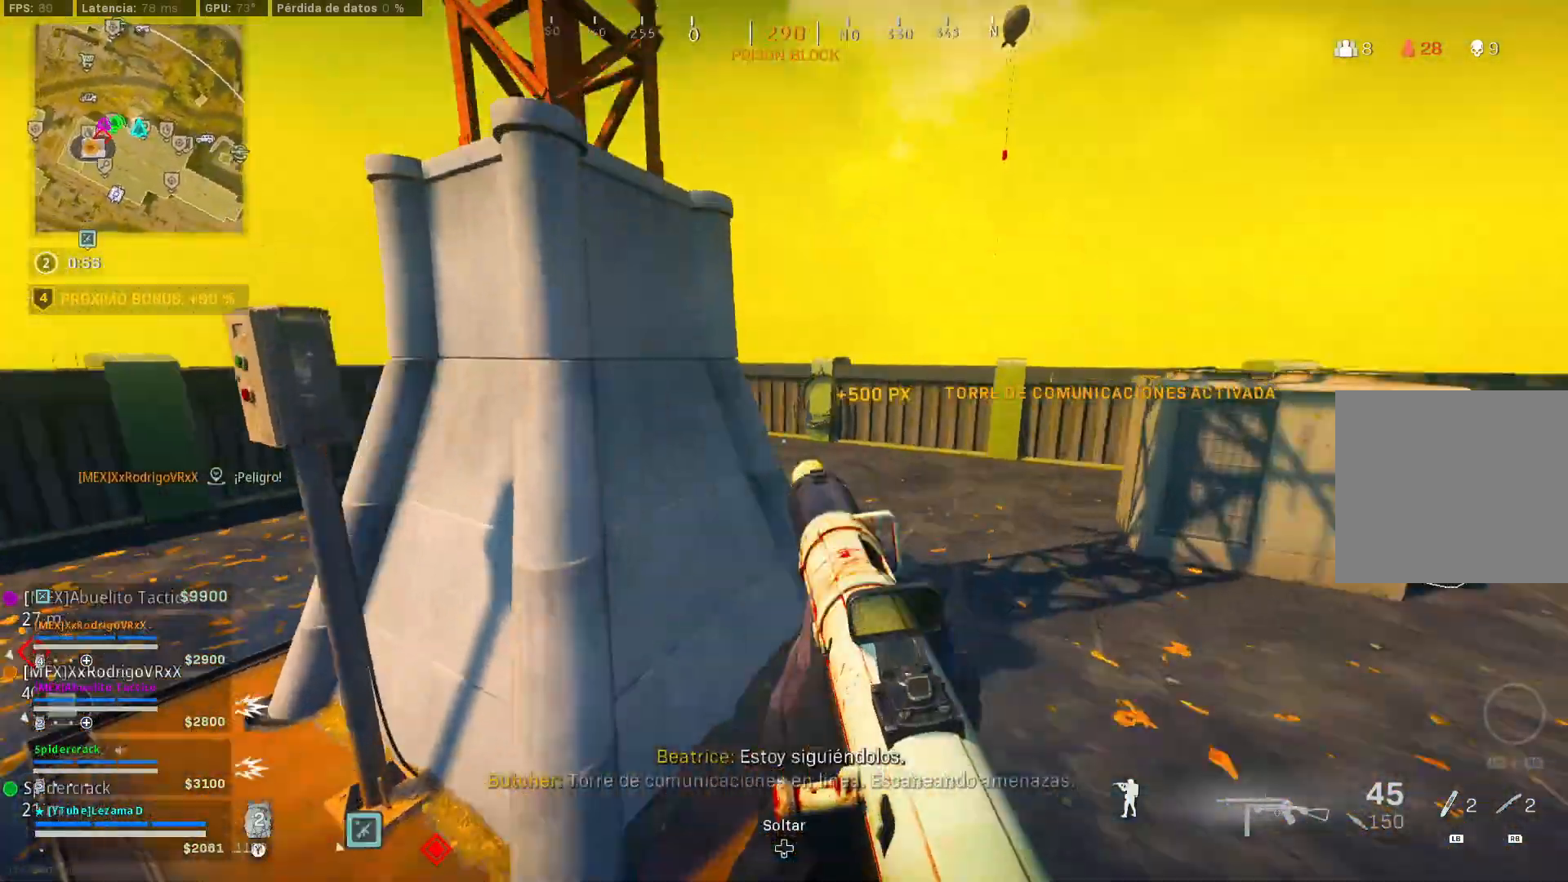
{"buttons": [], "left_stick": "left", "right_stick": "center", "events": [[33, "Y", "down"], [100, "Y", "up"], [100, "left_stick", "down"], [150, "left_stick", "down-left"], [200, "R3", "down"], [200, "right_stick", "up"], [283, "A", "down"], [283, "R3", "up"], [283, "left_stick", "left"], [283, "right_stick", "center"], [383, "A", "up"]]}
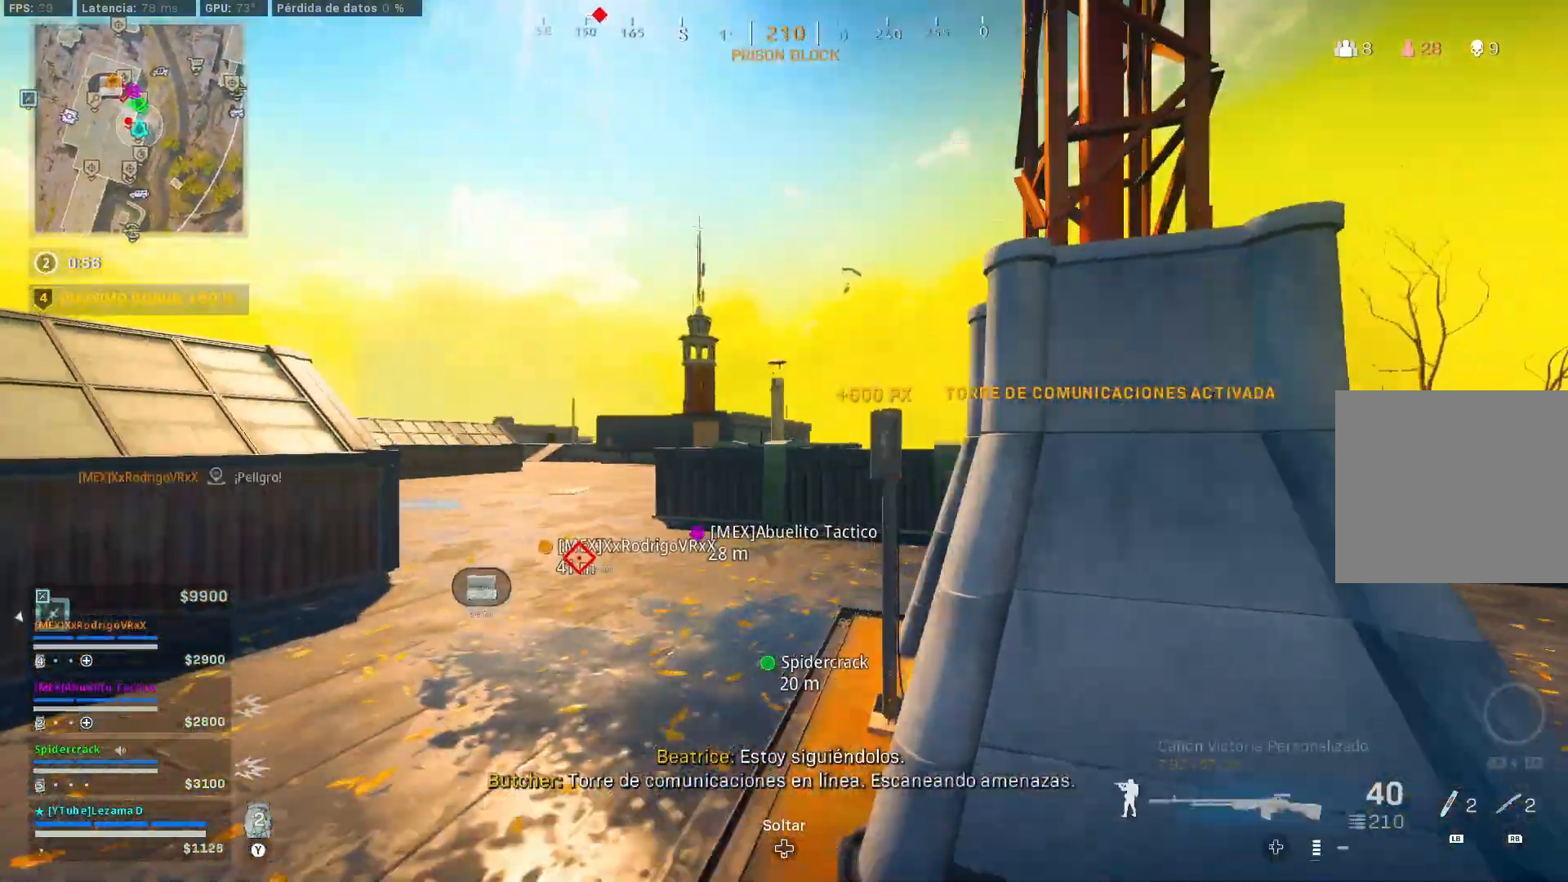
{"buttons": ["A"], "left_stick": "up-left", "right_stick": "center", "events": [[200, "left_stick", "down-left"], [300, "R3", "down"], [383, "R3", "up"], [383, "right_stick", "up"], [450, "A", "down"], [450, "left_stick", "up-left"], [450, "right_stick", "center"]]}
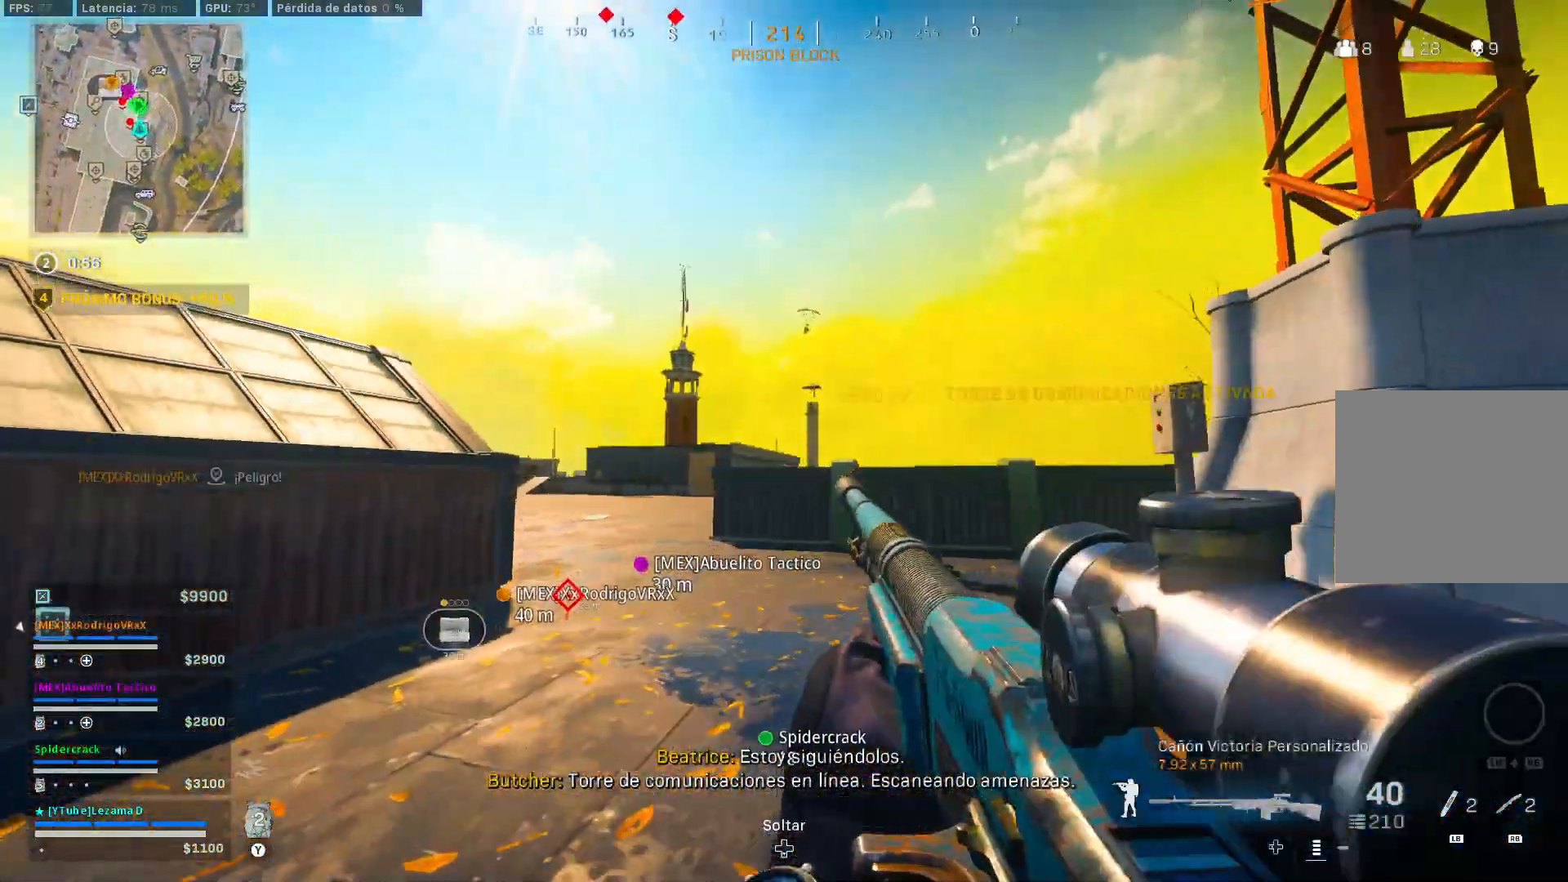
{"buttons": ["L2"], "left_stick": "up-left", "right_stick": "up", "events": [[33, "A", "up"], [33, "left_stick", "up"], [50, "right_stick", "up"], [100, "right_stick", "center"], [150, "L2", "down"], [283, "right_stick", "up"], [333, "left_stick", "up-left"]]}
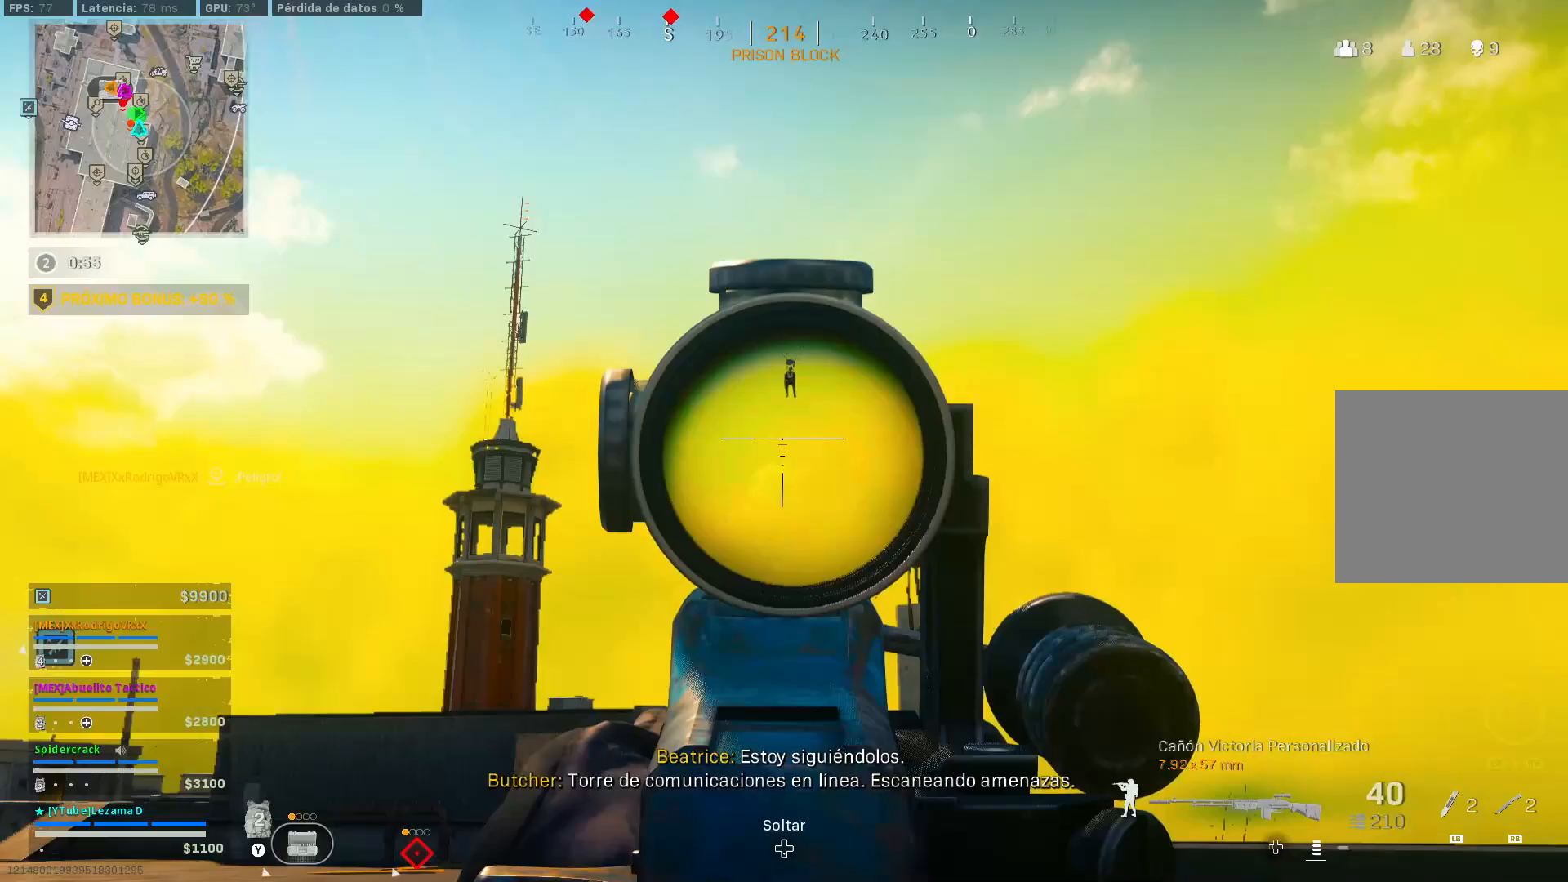
{"buttons": ["L2", "R2"], "left_stick": "up-left", "right_stick": "center", "events": [[183, "R2", "down"], [200, "left_stick", "center"], [200, "right_stick", "center"], [250, "right_stick", "down"], [350, "left_stick", "up-left"], [350, "right_stick", "center"], [450, "right_stick", "down-left"], [500, "right_stick", "center"]]}
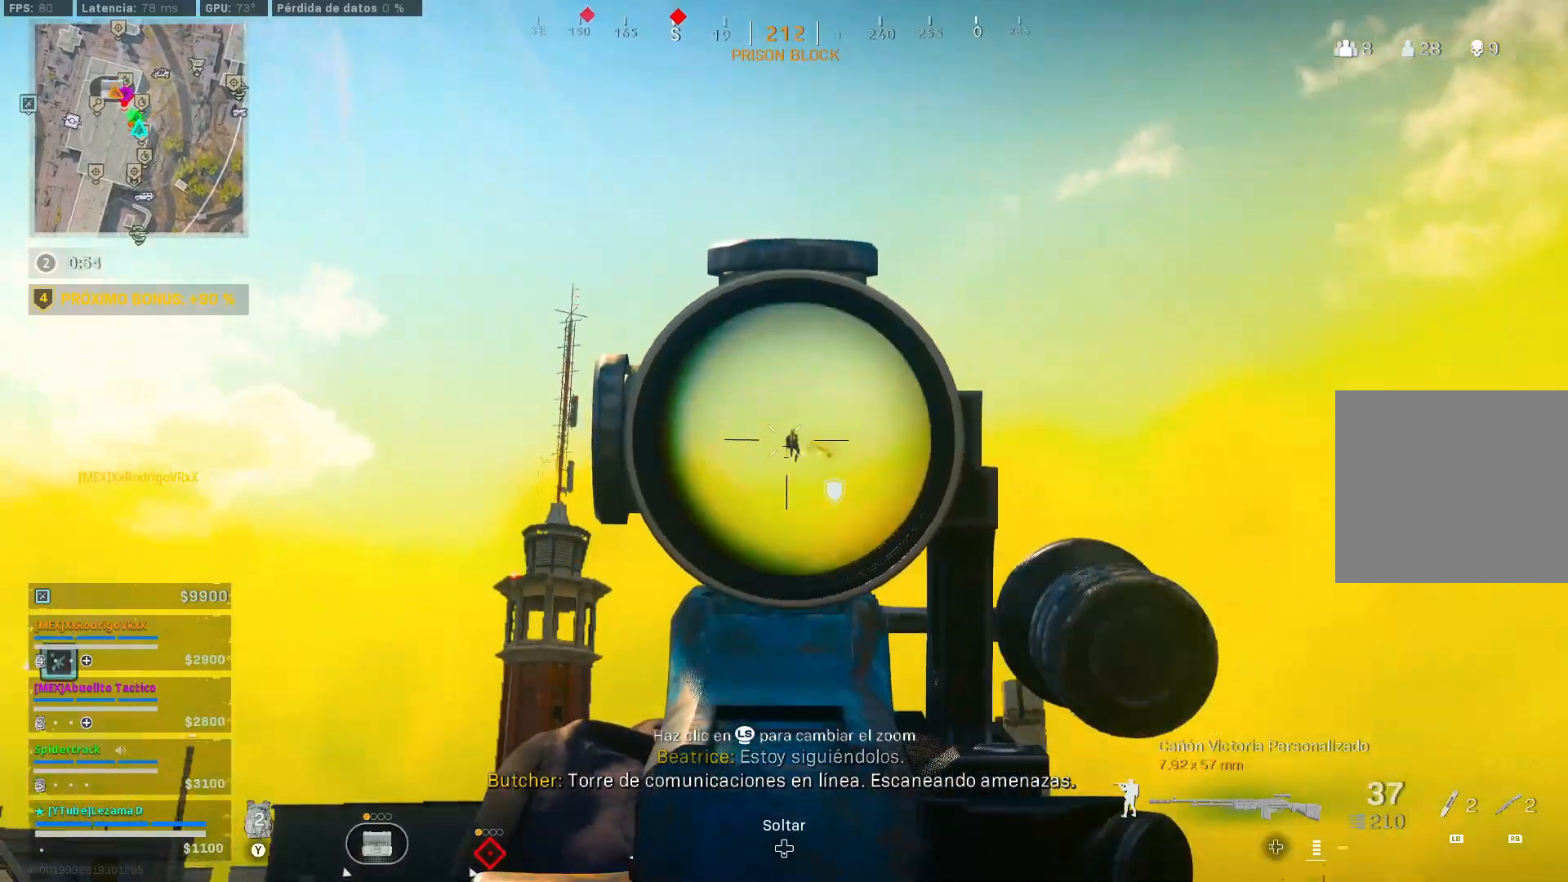
{"buttons": ["L2", "R2"], "left_stick": "center", "right_stick": "down-left", "events": [[133, "left_stick", "center"], [200, "right_stick", "down"], [300, "right_stick", "center"], [433, "right_stick", "down"], [500, "right_stick", "down-left"]]}
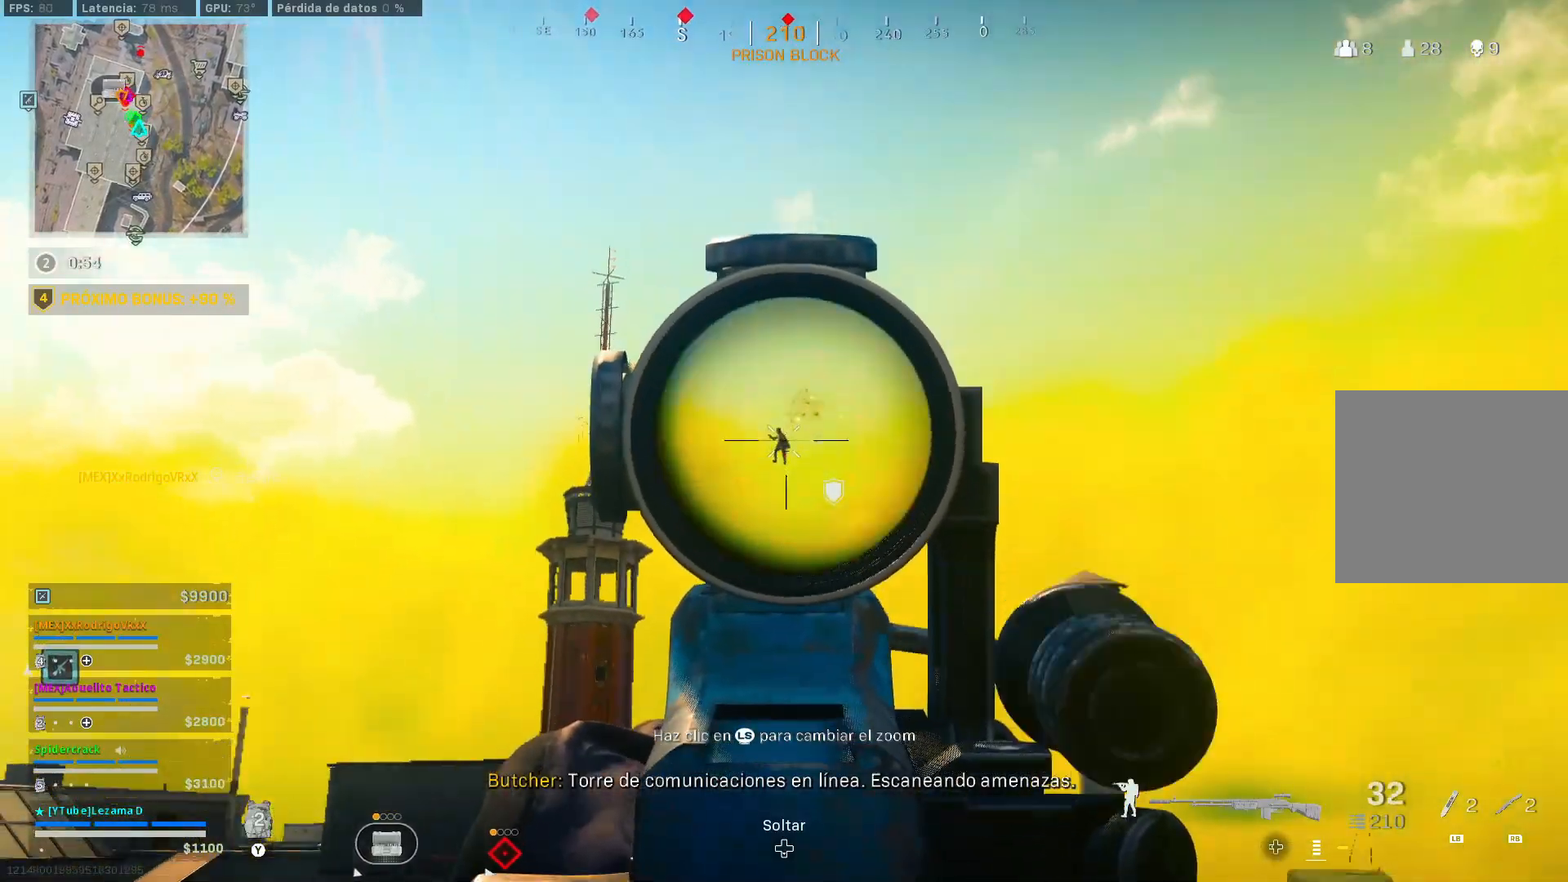
{"buttons": ["L2", "R2"], "left_stick": "up-left", "right_stick": "down", "events": [[167, "right_stick", "down"], [400, "left_stick", "up-left"]]}
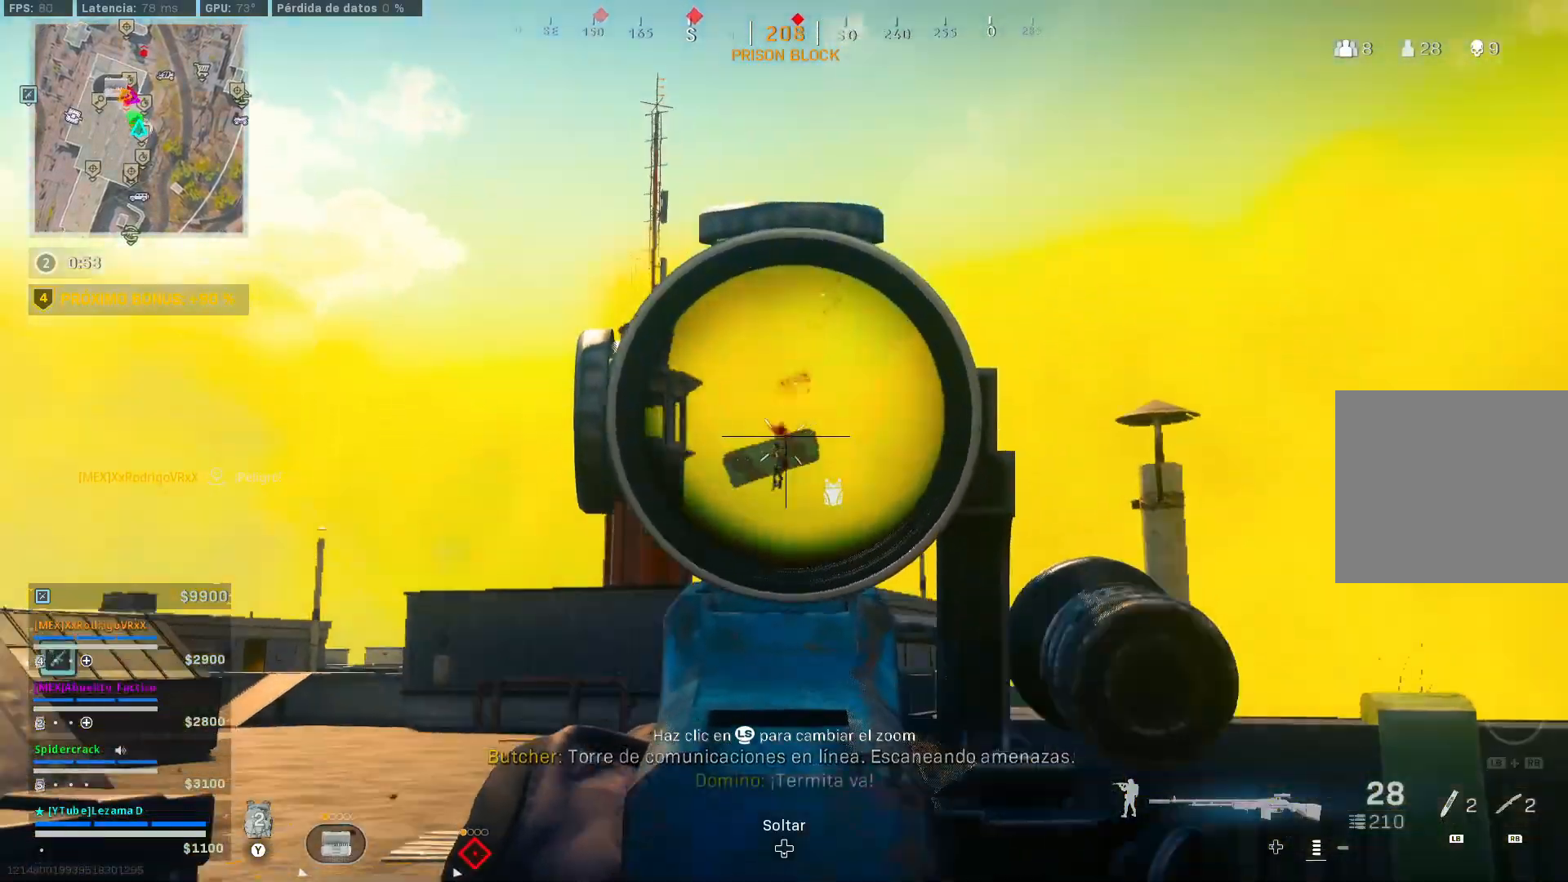
{"buttons": ["L2", "R2"], "left_stick": "center", "right_stick": "down-left", "events": [[150, "right_stick", "center"], [200, "left_stick", "center"], [350, "right_stick", "left"], [500, "right_stick", "down-left"]]}
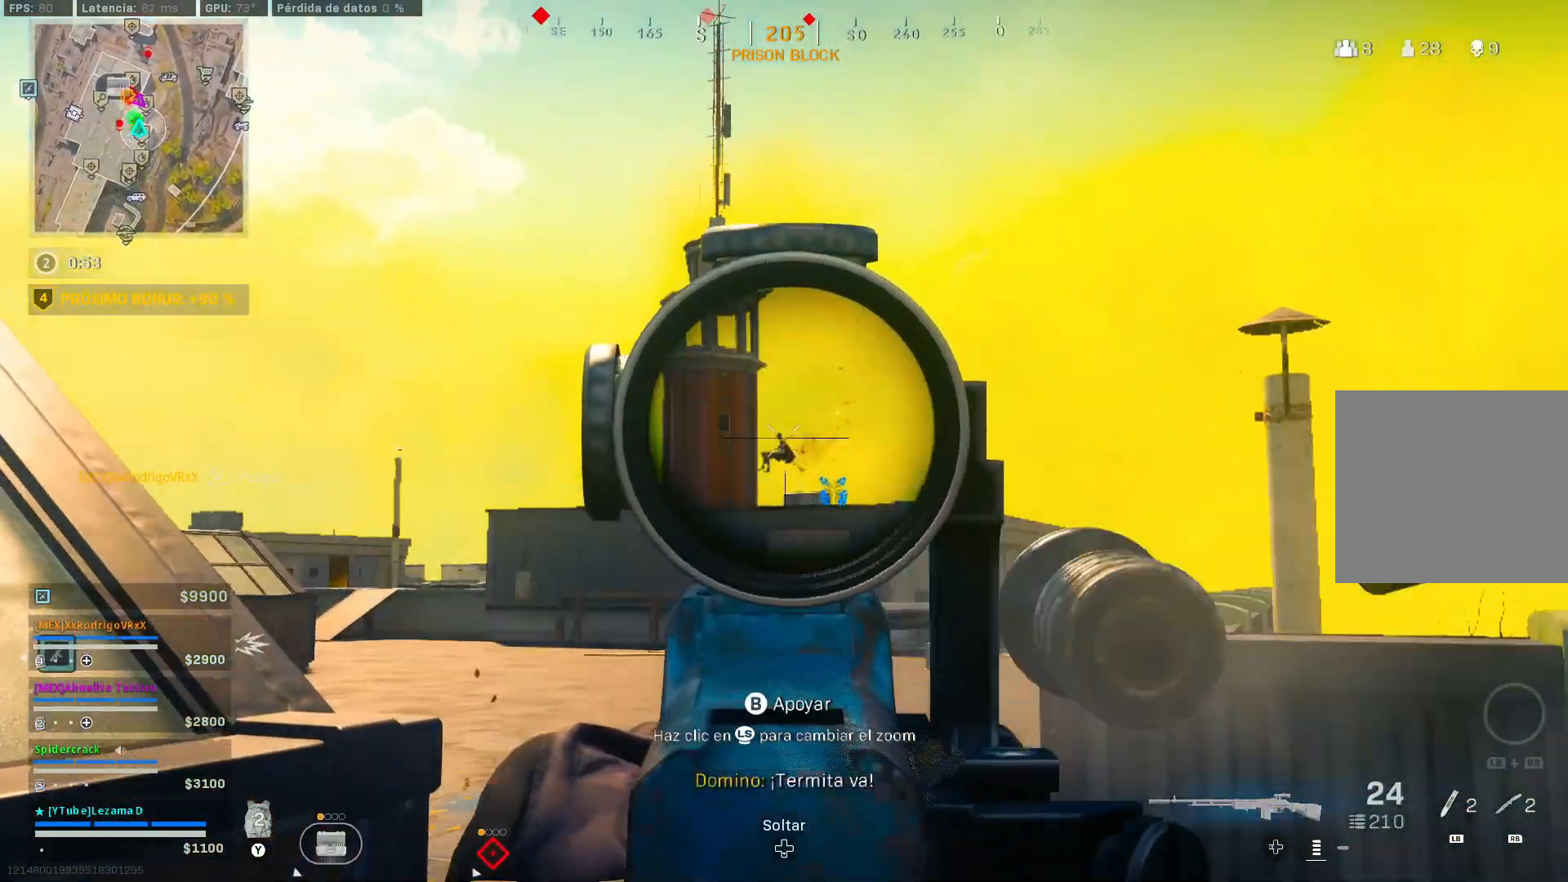
{"buttons": ["A", "L2", "R2"], "left_stick": "center", "right_stick": "center", "events": [[100, "right_stick", "center"], [250, "right_stick", "down"], [383, "right_stick", "center"], [450, "R3", "down"], [500, "A", "down"], [500, "R3", "up"]]}
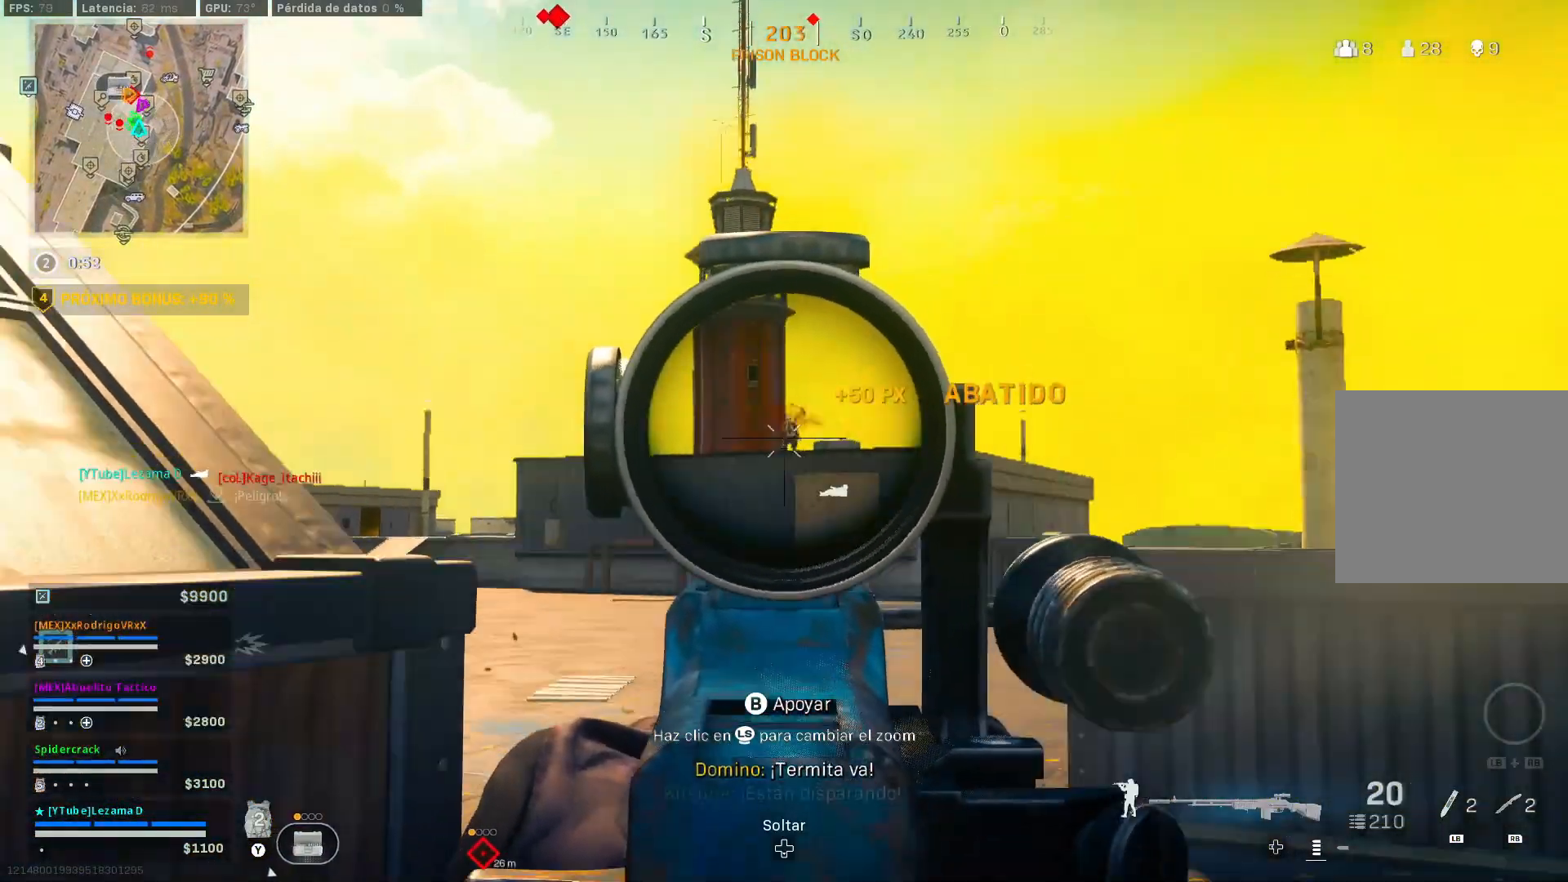
{"buttons": ["L2"], "left_stick": "left", "right_stick": "center", "events": [[83, "A", "up"], [283, "right_stick", "down"], [333, "right_stick", "center"], [350, "R2", "up"], [500, "left_stick", "left"]]}
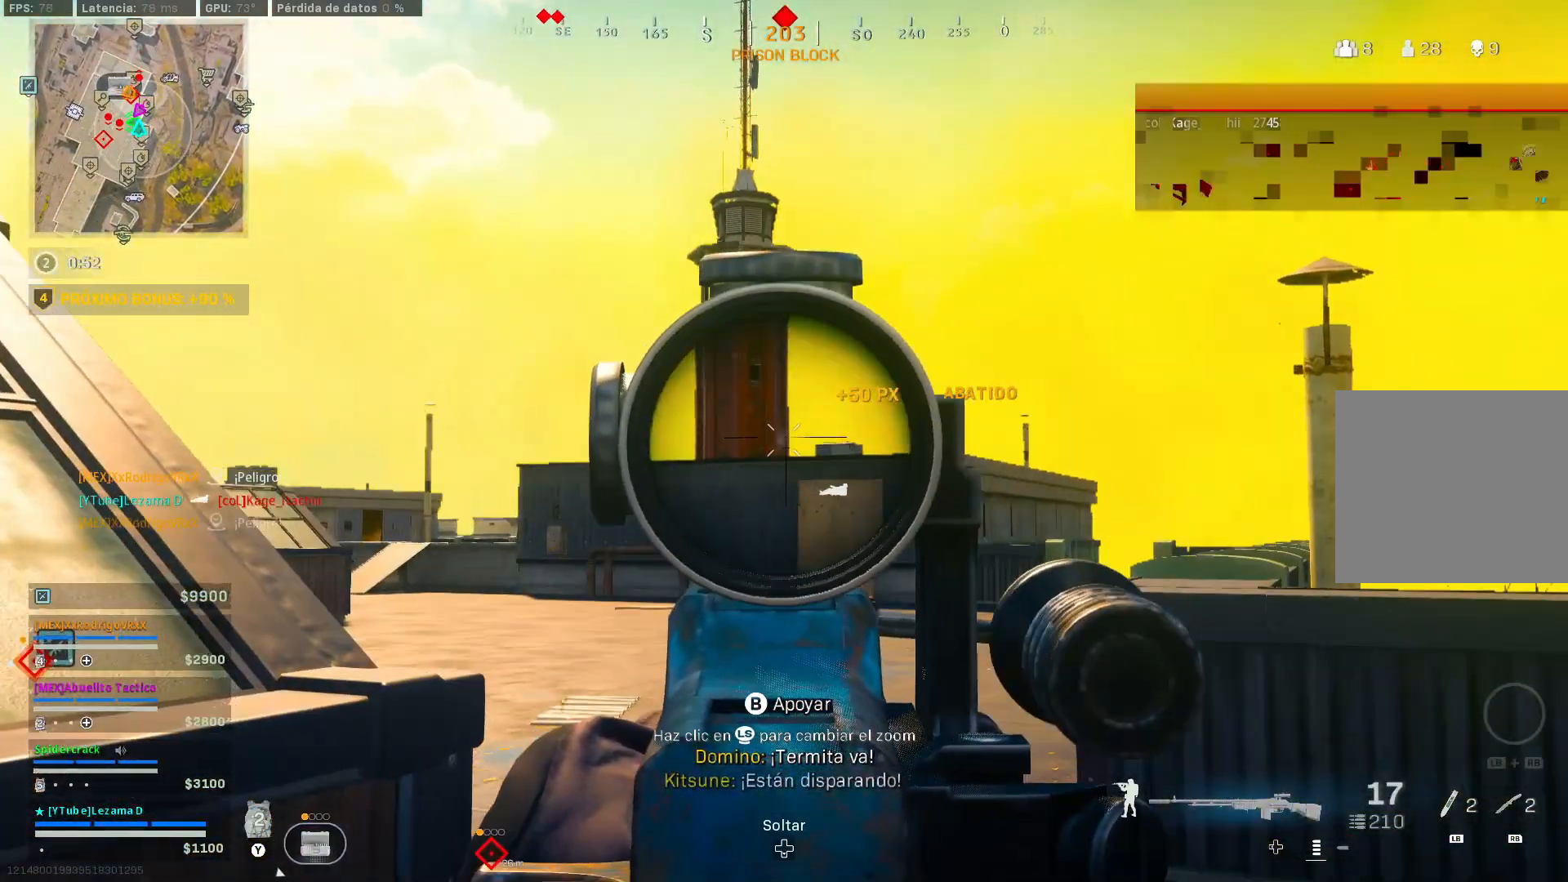
{"buttons": [], "left_stick": "up-left", "right_stick": "center", "events": [[50, "left_stick", "up-left"], [233, "left_stick", "center"], [300, "left_stick", "up-left"], [300, "right_stick", "down-left"], [350, "L2", "up"], [400, "A", "down"], [450, "right_stick", "center"], [483, "A", "up"]]}
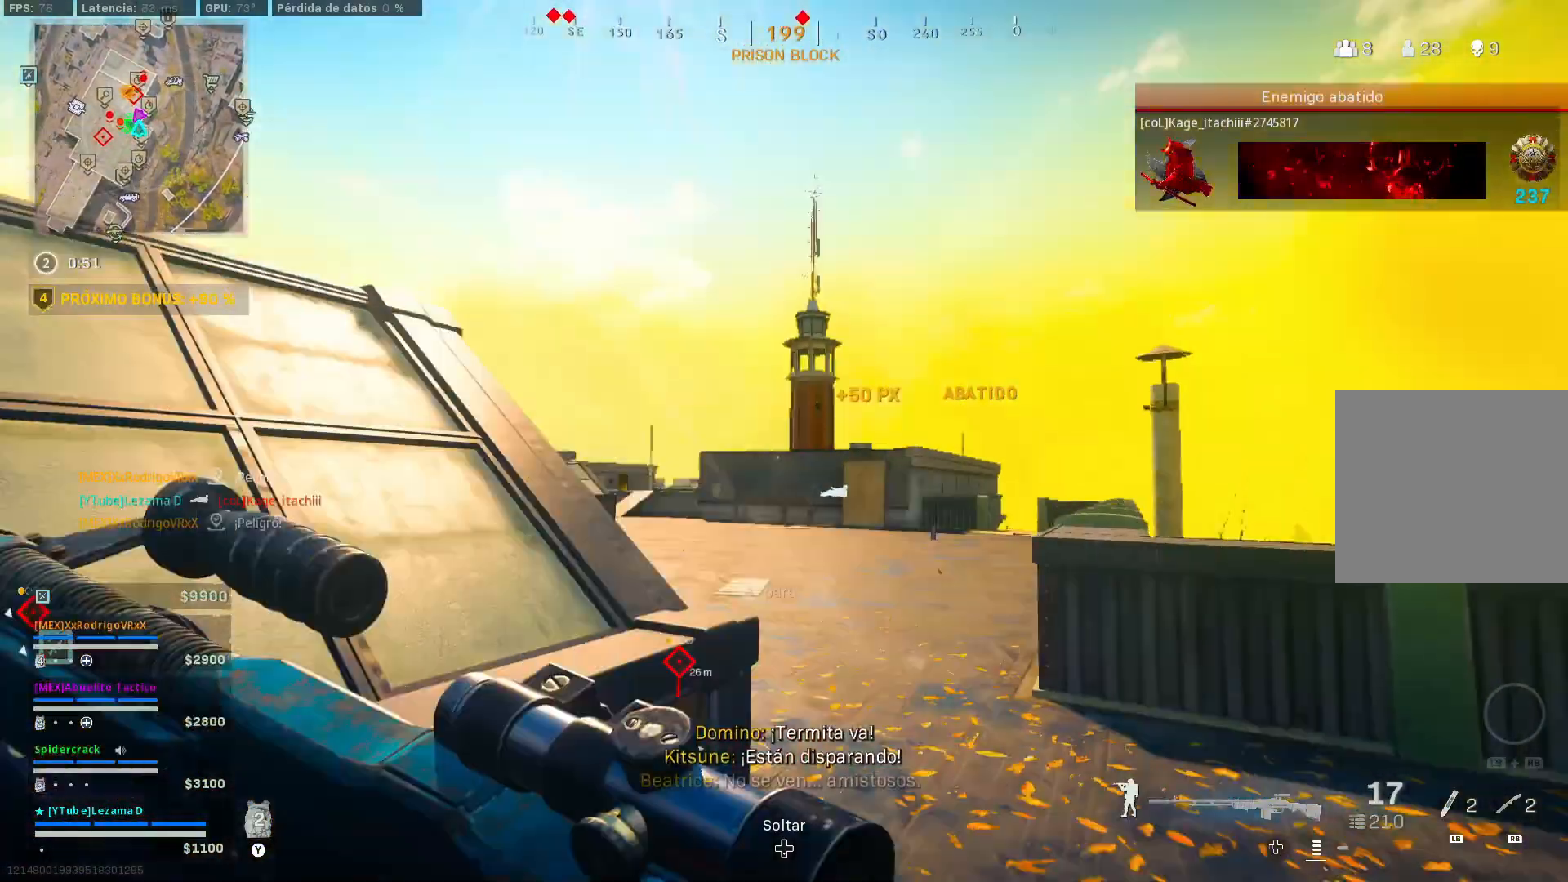
{"buttons": [], "left_stick": "left", "right_stick": "center", "events": [[50, "A", "down"], [100, "A", "up"], [383, "right_stick", "right"], [433, "right_stick", "center"], [450, "left_stick", "left"]]}
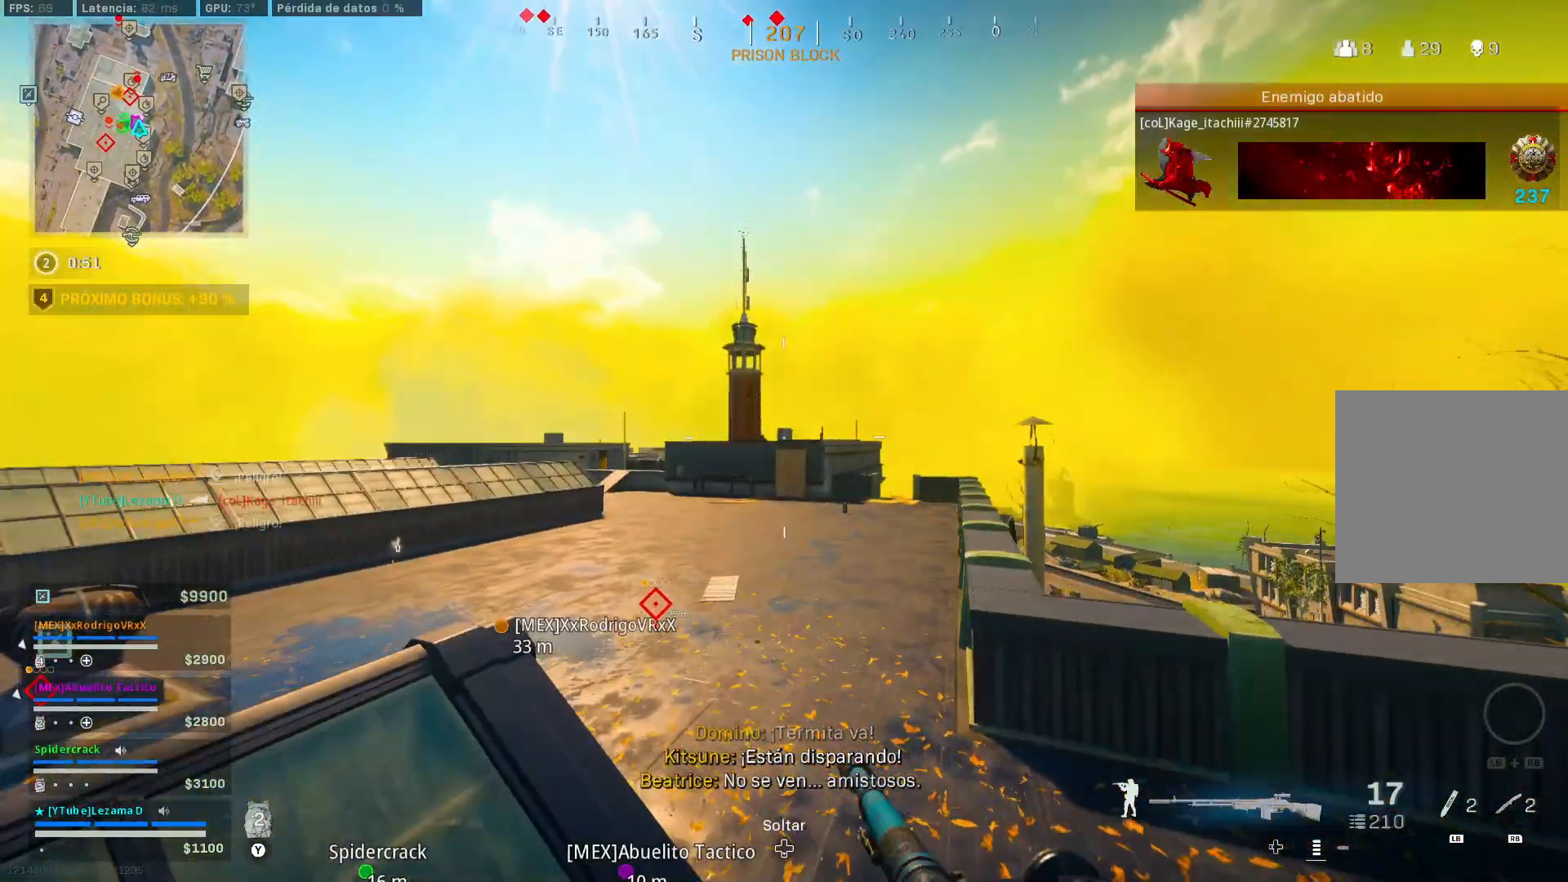
{"buttons": ["L2"], "left_stick": "left", "right_stick": "center", "events": [[200, "L2", "down"]]}
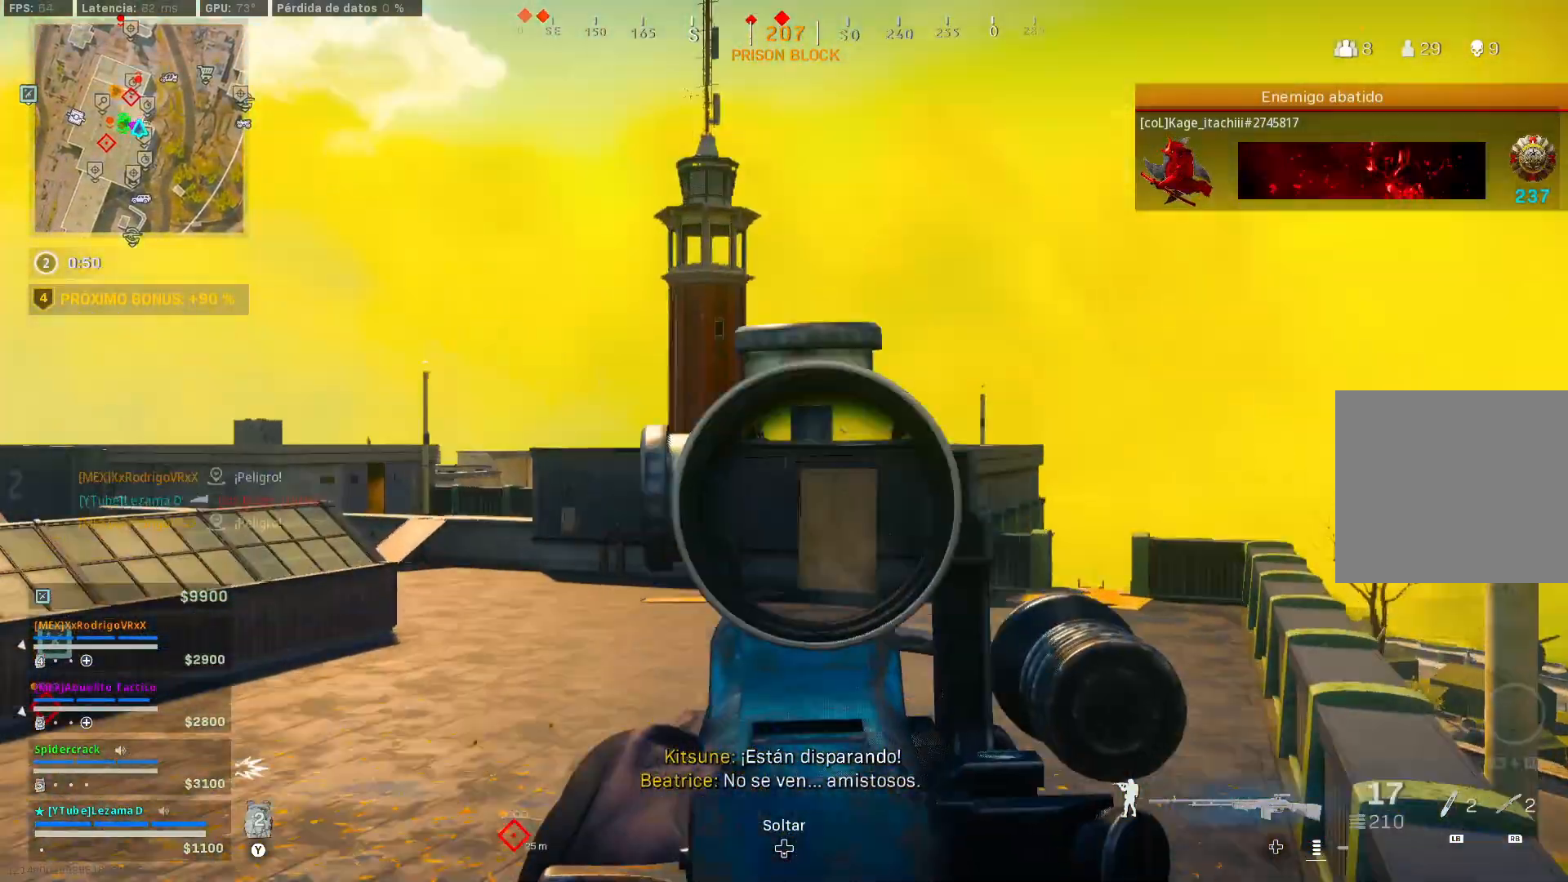
{"buttons": ["L2", "R2"], "left_stick": "center", "right_stick": "center", "events": [[100, "right_stick", "down-left"], [200, "right_stick", "center"], [250, "R2", "down"], [400, "right_stick", "down"], [450, "right_stick", "center"], [500, "left_stick", "center"]]}
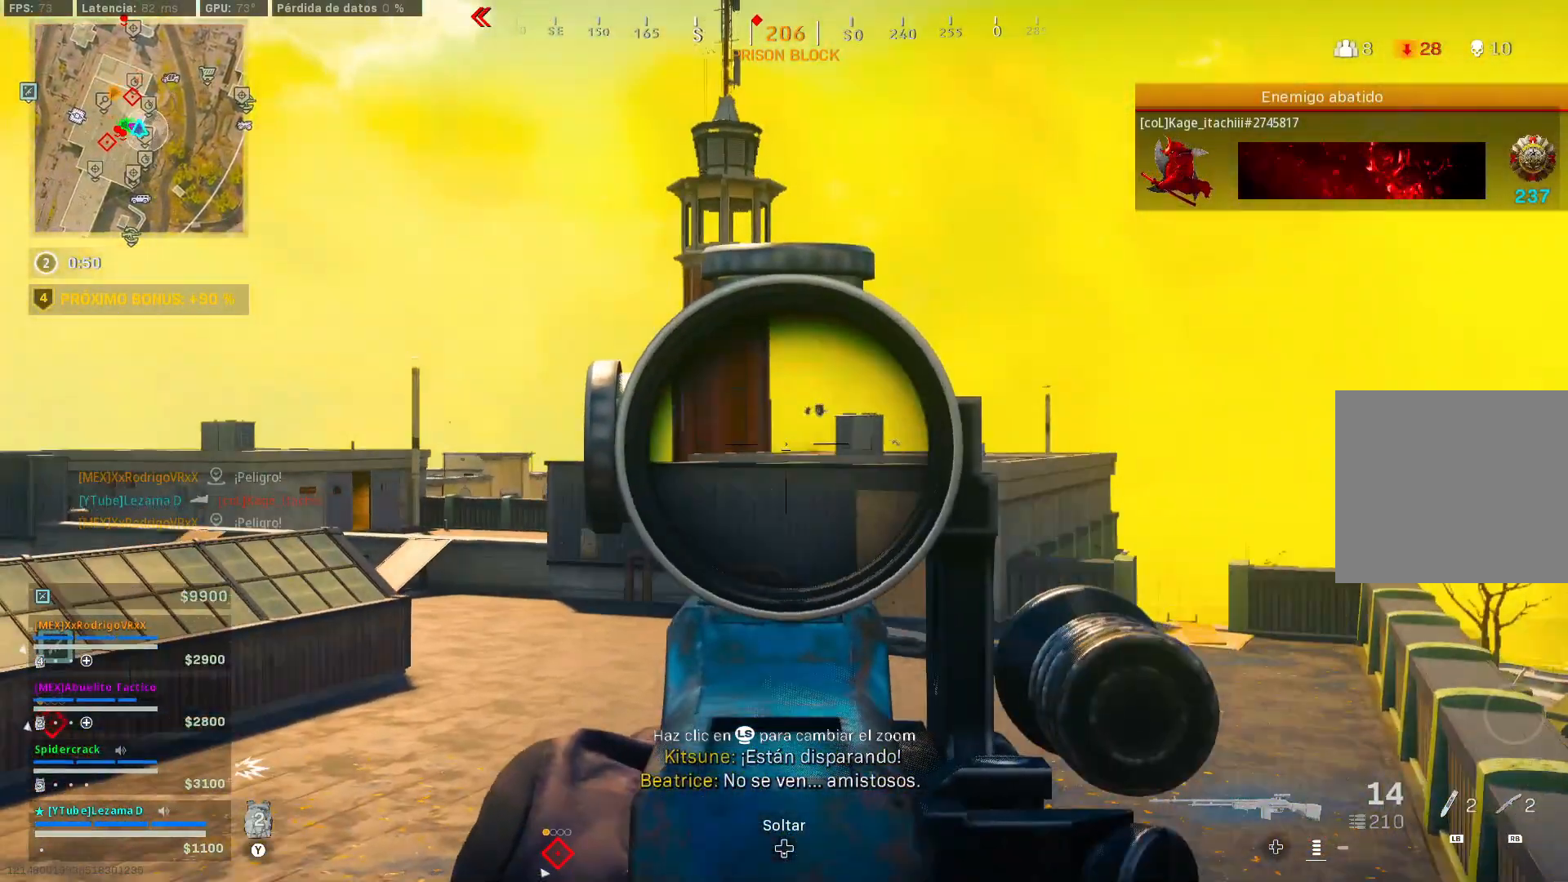
{"buttons": [], "left_stick": "down-right", "right_stick": "down-left", "events": [[50, "right_stick", "down"], [83, "left_stick", "up-right"], [133, "left_stick", "right"], [133, "right_stick", "center"], [200, "R2", "up"], [300, "L2", "up"], [300, "X", "down"], [300, "right_stick", "left"], [383, "X", "up"], [383, "left_stick", "down-right"], [383, "right_stick", "center"], [450, "X", "down"], [483, "right_stick", "down-left"], [500, "X", "up"]]}
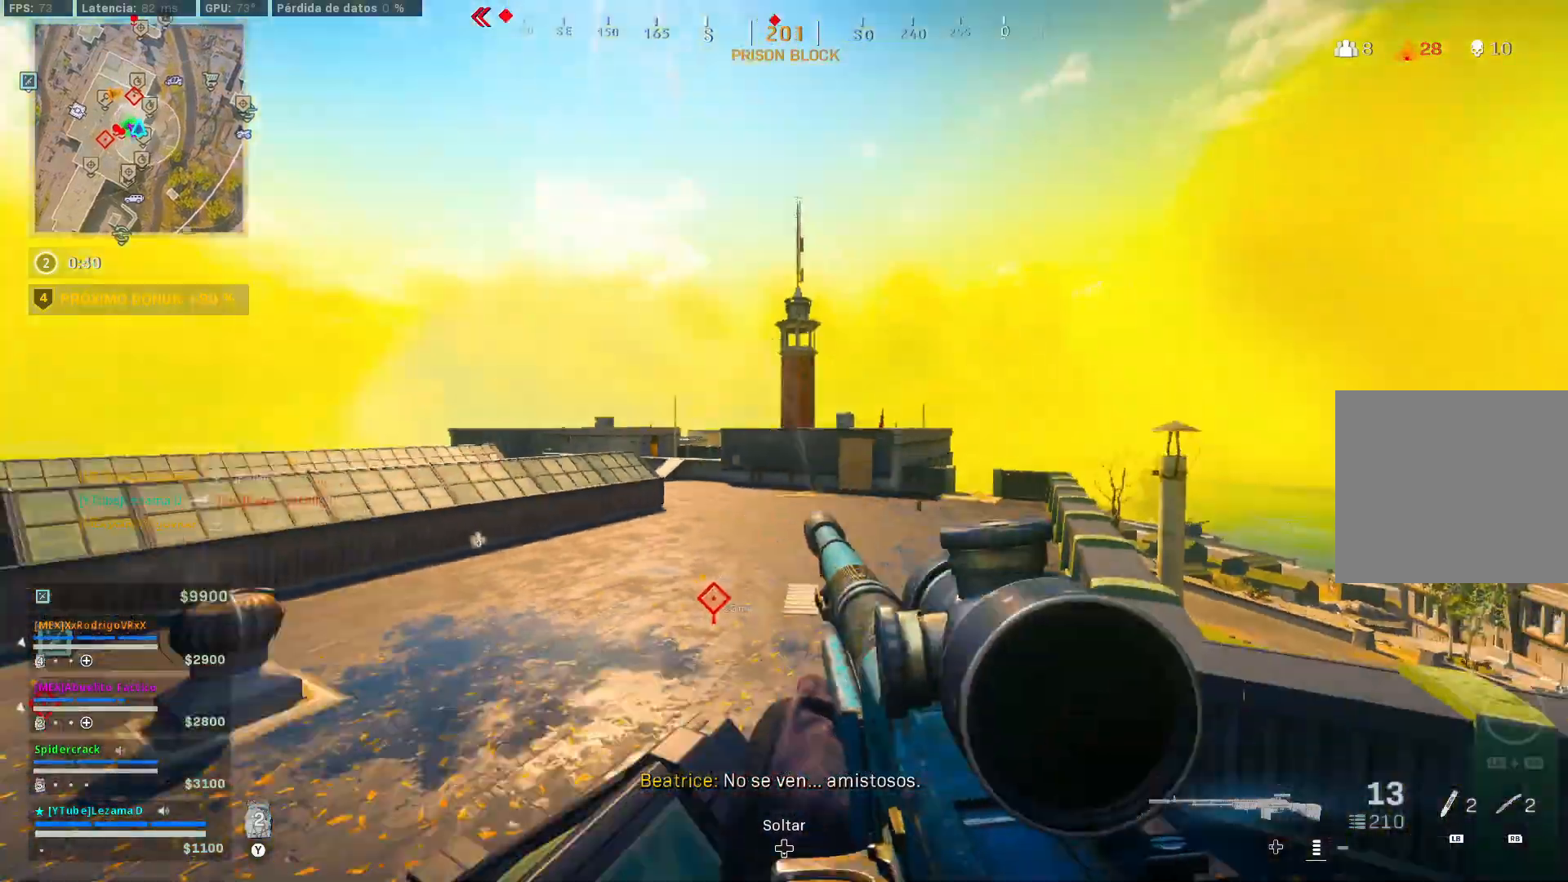
{"buttons": [], "left_stick": "up-left", "right_stick": "center", "events": [[50, "left_stick", "down-left"], [150, "right_stick", "left"], [200, "left_stick", "left"], [350, "left_stick", "up-left"], [350, "right_stick", "center"]]}
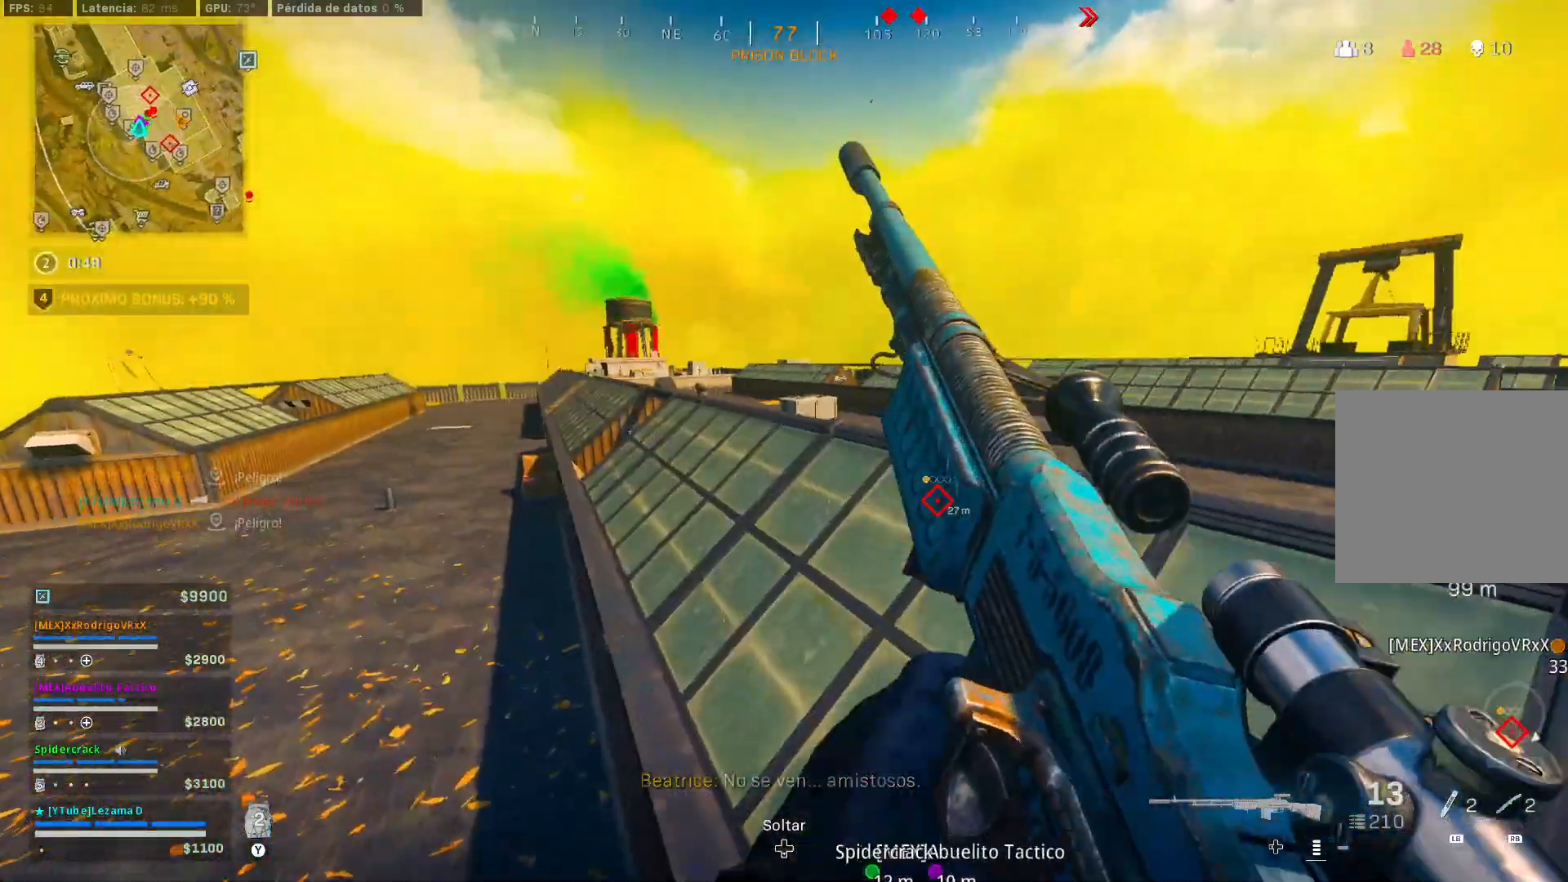
{"buttons": [], "left_stick": "up-left", "right_stick": "center", "events": []}
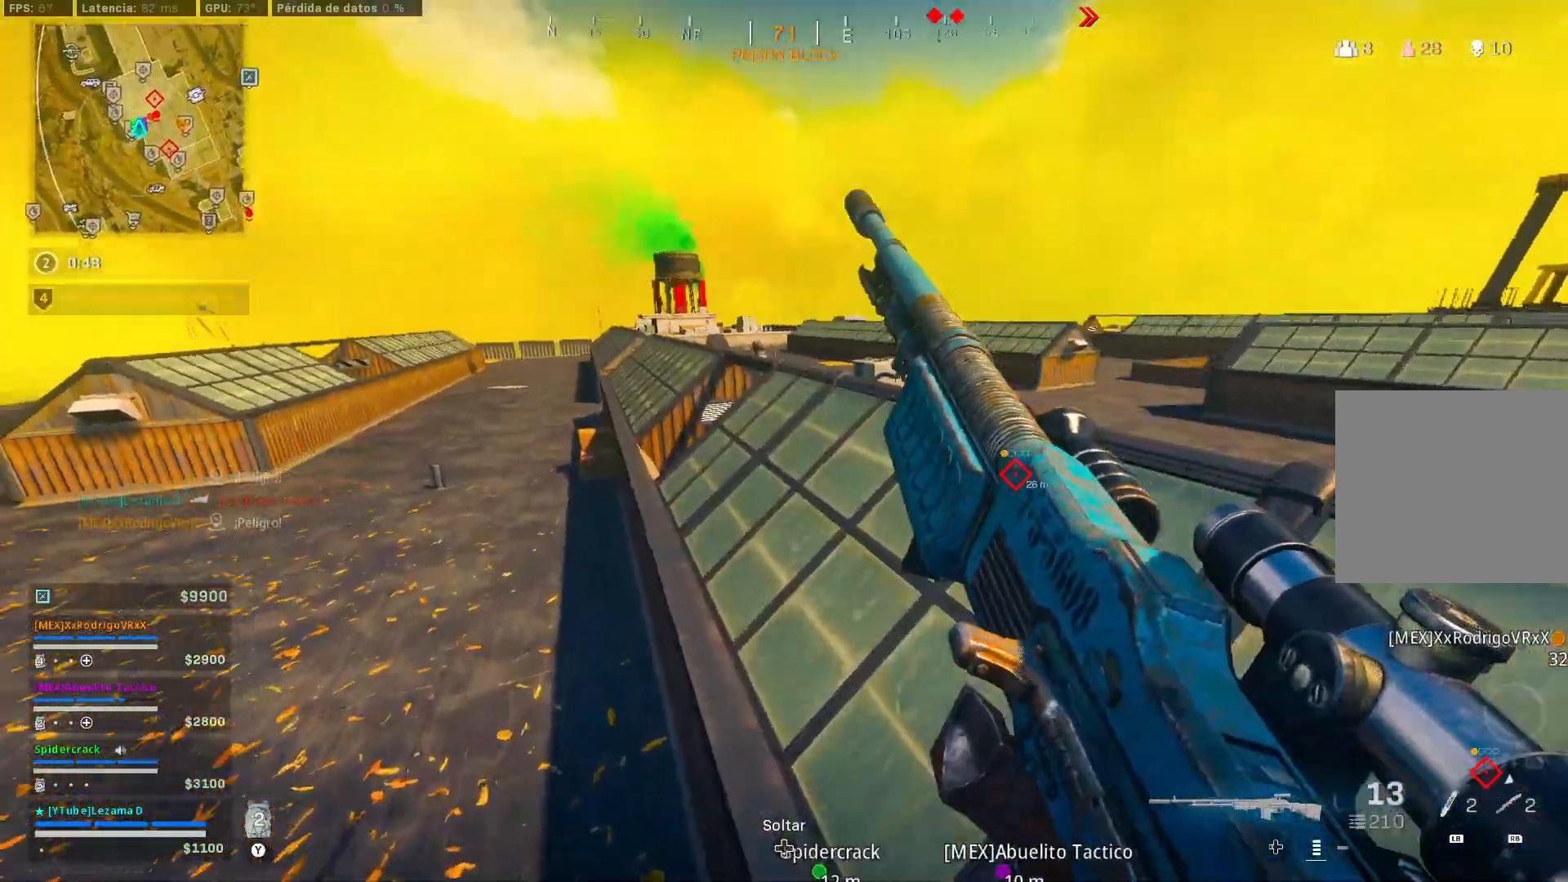
{"buttons": [], "left_stick": "up-left", "right_stick": "center", "events": []}
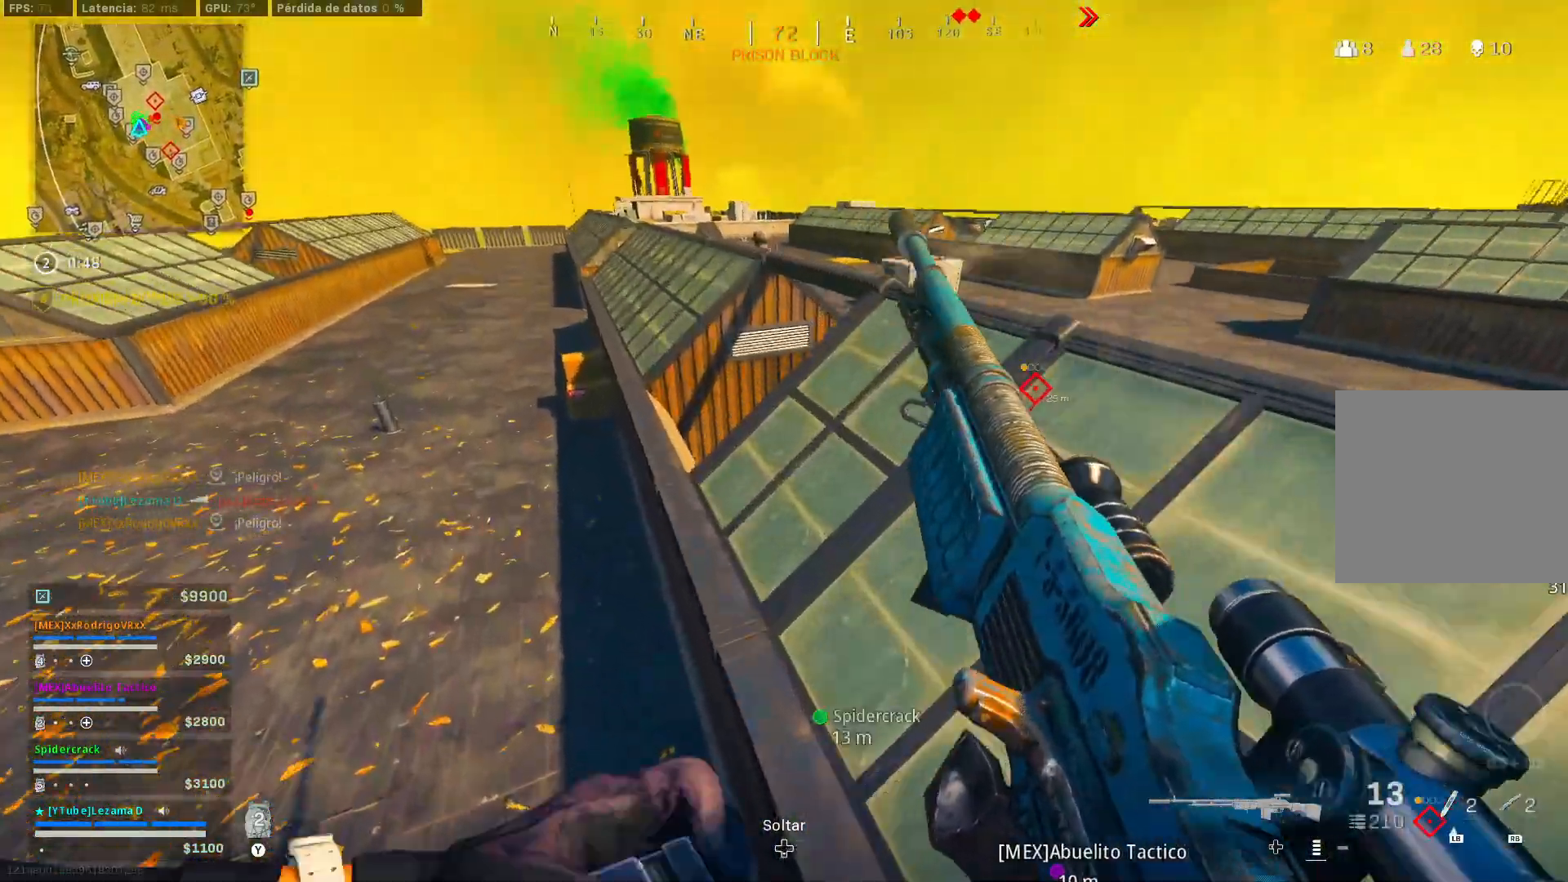
{"buttons": [], "left_stick": "up-left", "right_stick": "down-right", "events": [[283, "right_stick", "down"], [500, "right_stick", "down-right"]]}
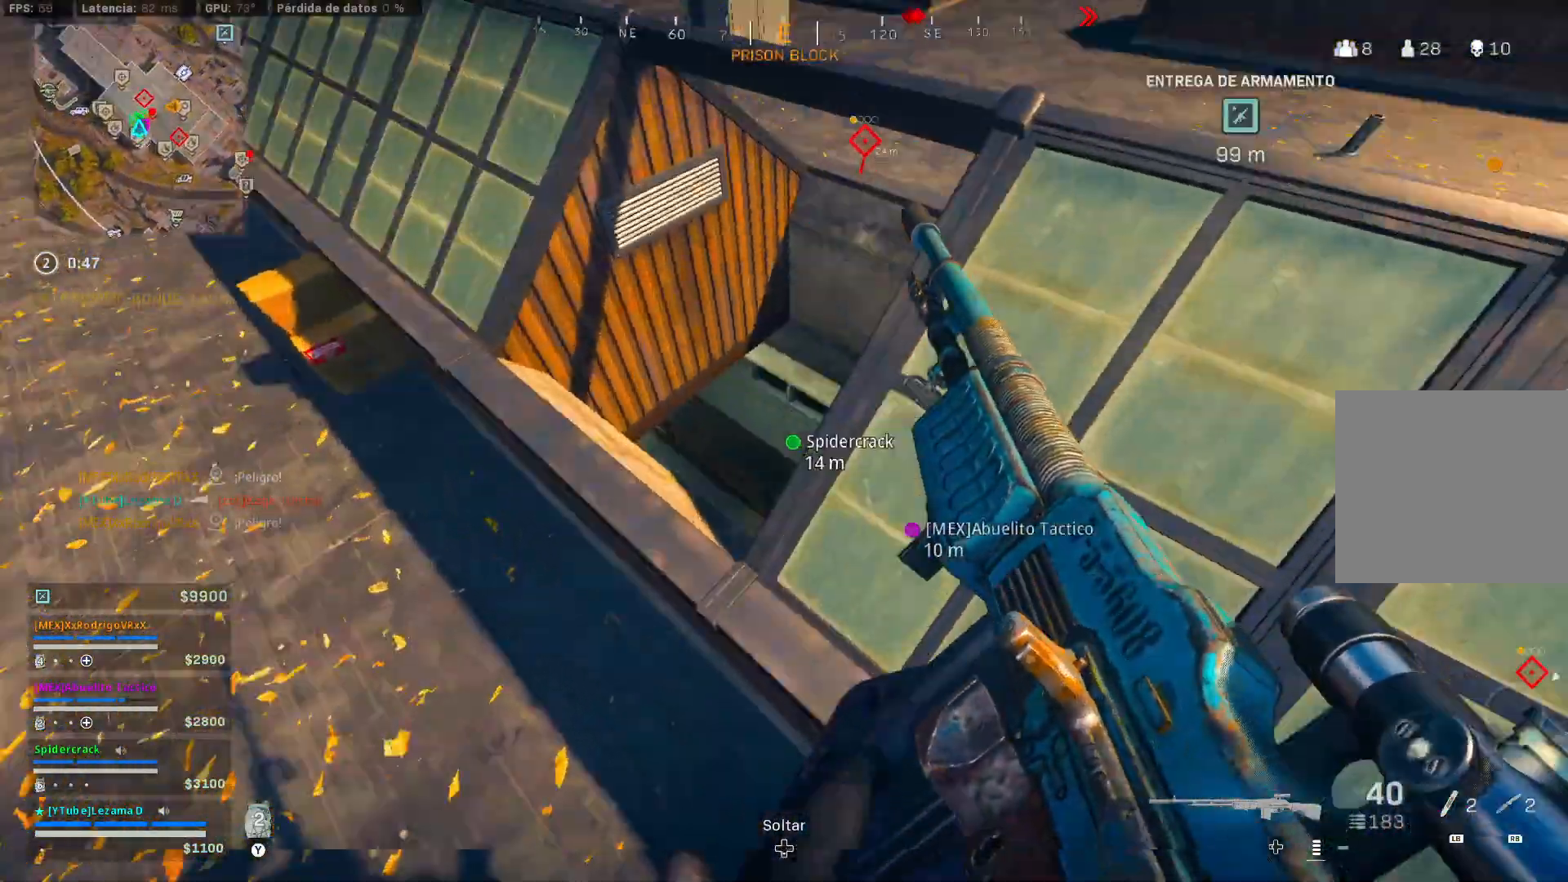
{"buttons": [], "left_stick": "center", "right_stick": "center", "events": [[100, "left_stick", "left"], [150, "right_stick", "right"], [283, "right_stick", "center"], [300, "left_stick", "down-left"], [450, "left_stick", "center"]]}
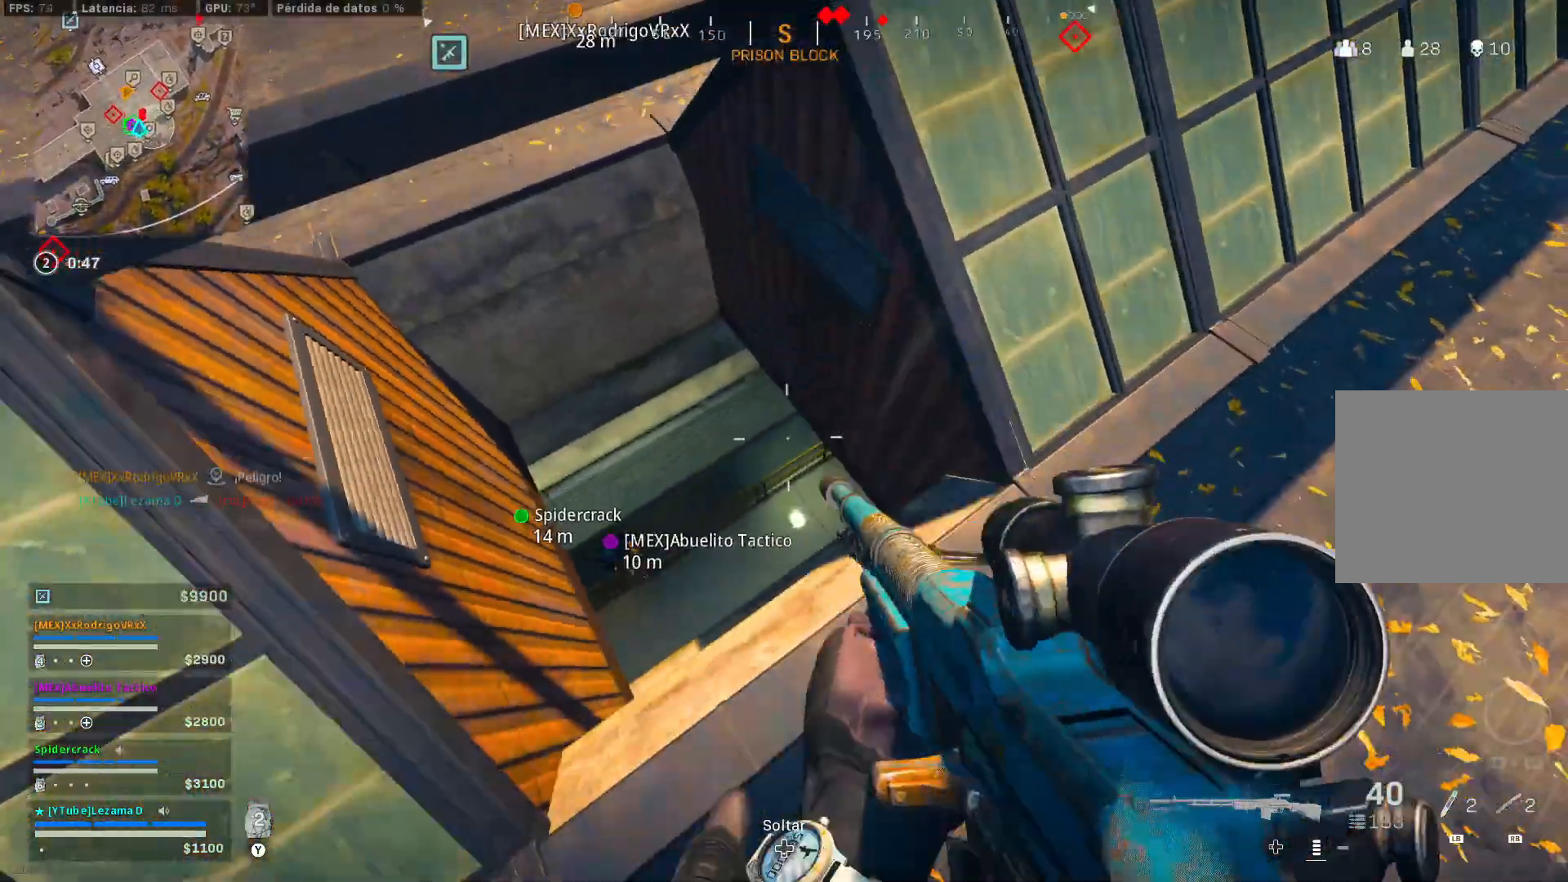
{"buttons": [], "left_stick": "center", "right_stick": "center", "events": [[250, "right_stick", "down-left"], [300, "right_stick", "left"], [400, "right_stick", "center"]]}
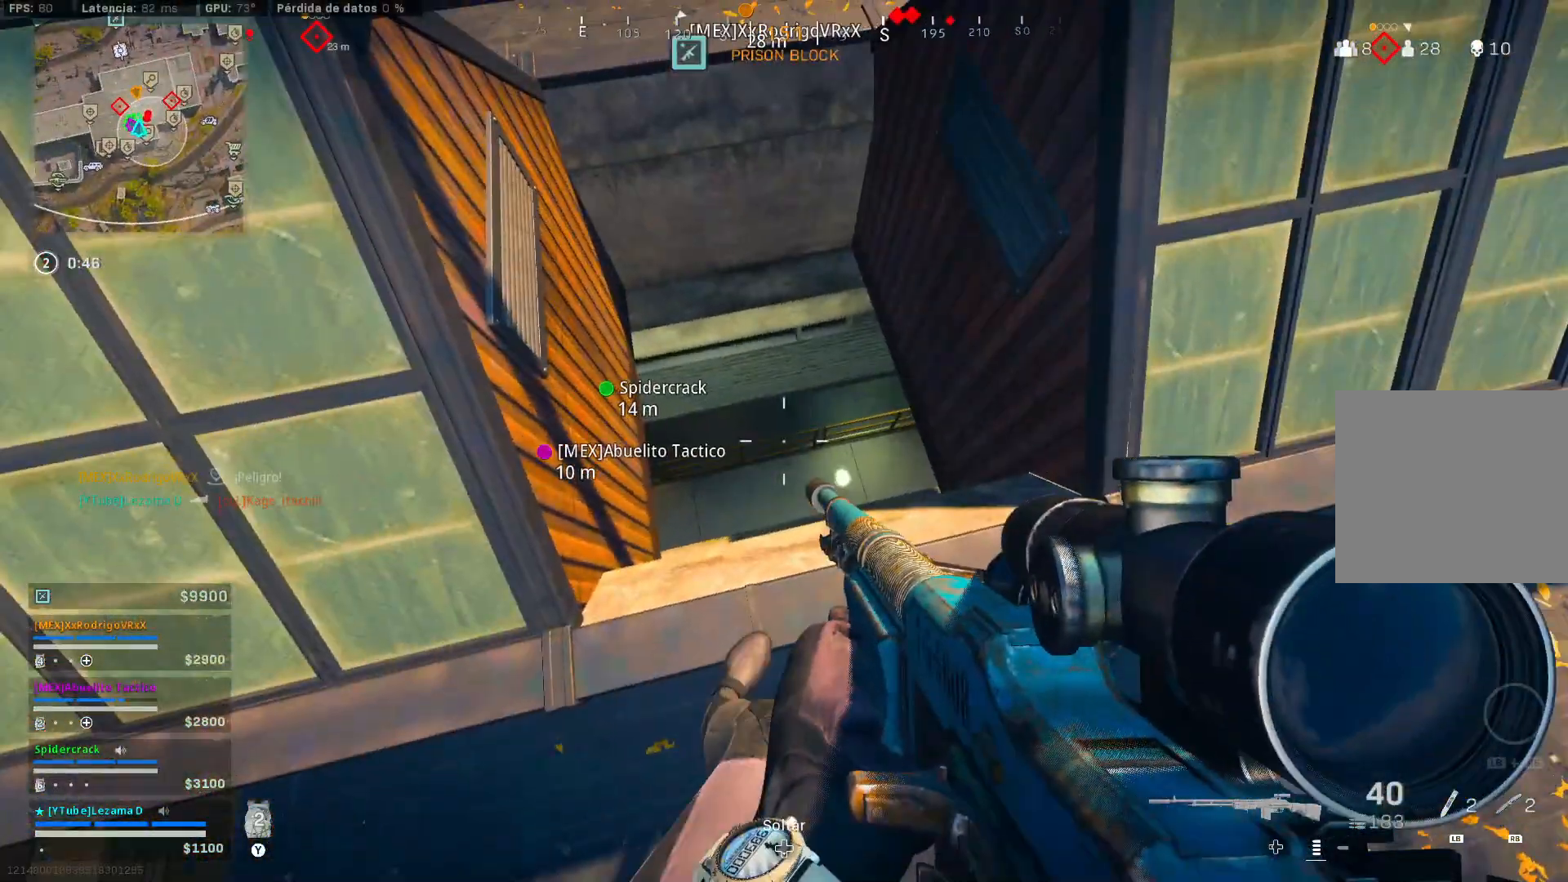
{"buttons": [], "left_stick": "center", "right_stick": "center", "events": [[50, "Y", "down"], [100, "Y", "up"], [200, "right_stick", "right"], [383, "right_stick", "center"]]}
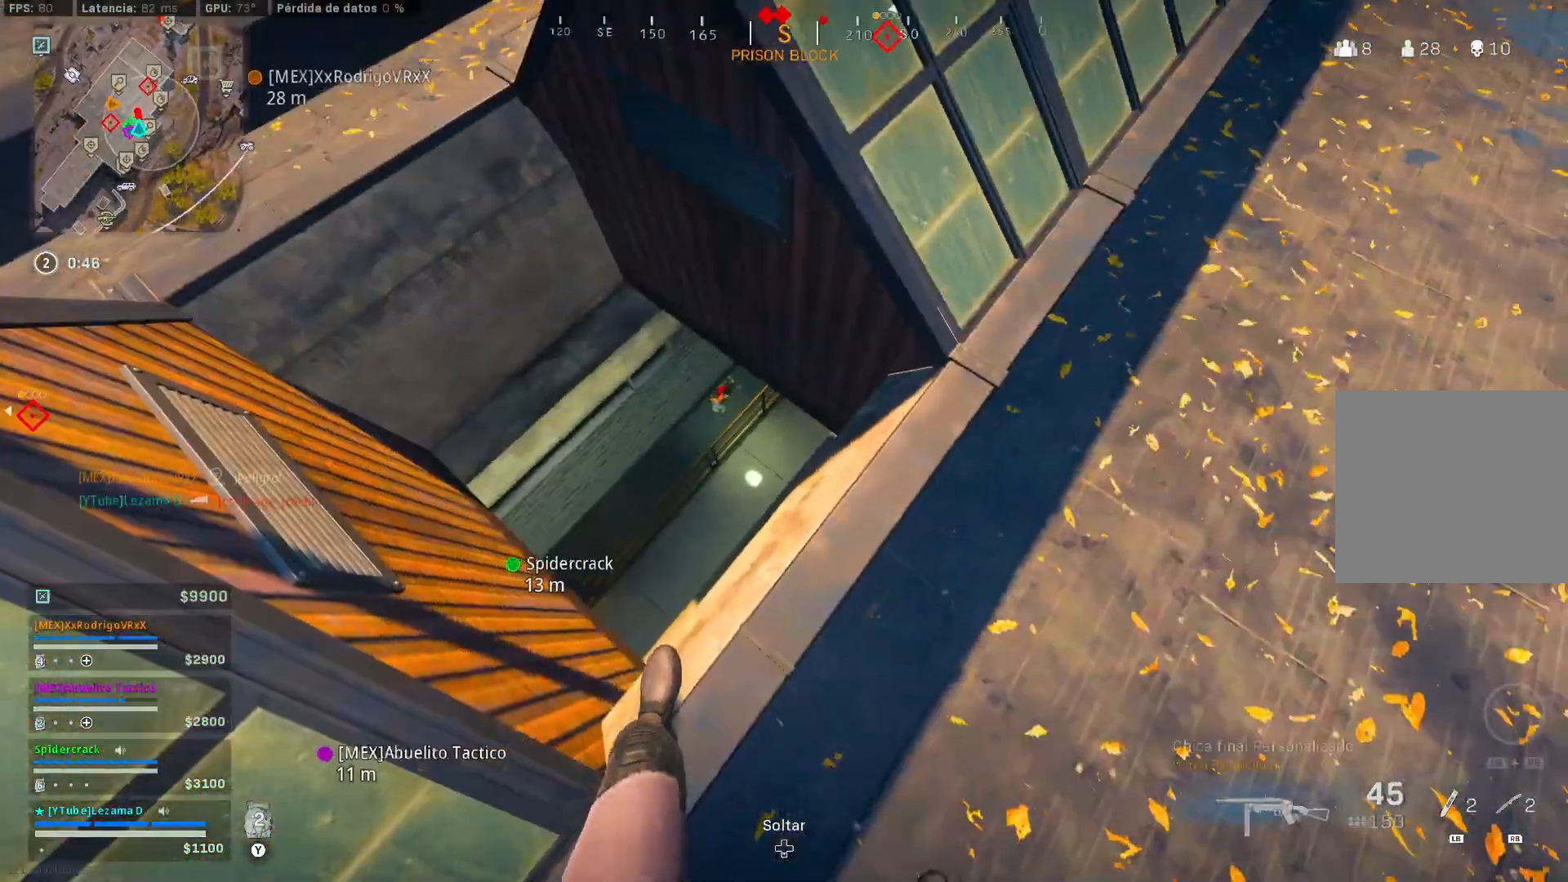
{"buttons": [], "left_stick": "center", "right_stick": "right", "events": [[250, "left_stick", "up-left"], [483, "left_stick", "center"], [500, "right_stick", "right"]]}
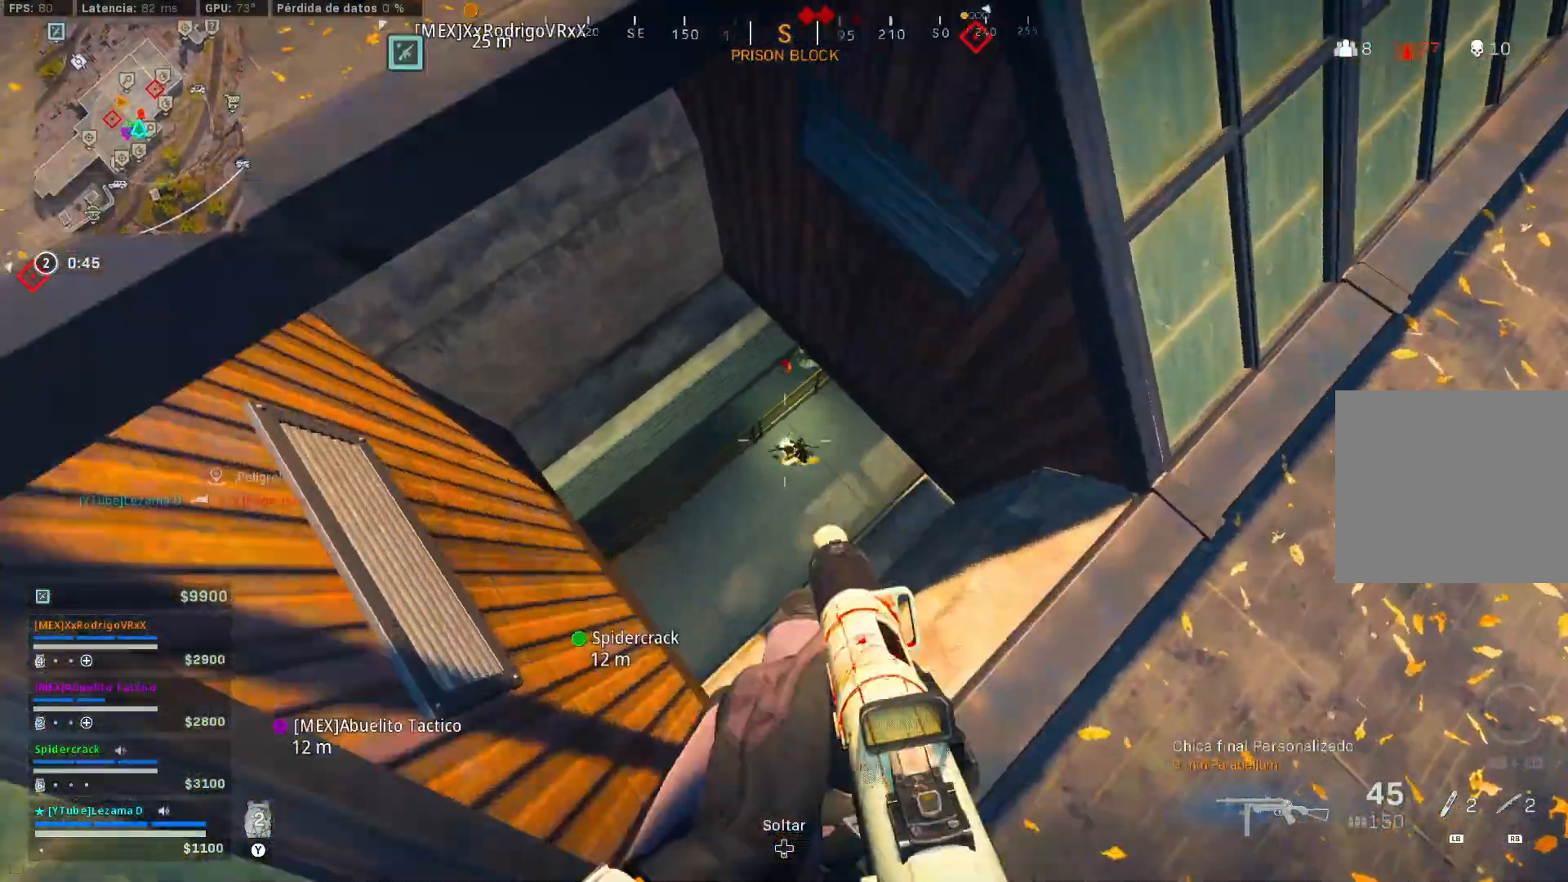
{"buttons": [], "left_stick": "center", "right_stick": "up", "events": [[50, "right_stick", "center"], [200, "right_stick", "up-right"], [283, "right_stick", "center"], [400, "right_stick", "up"]]}
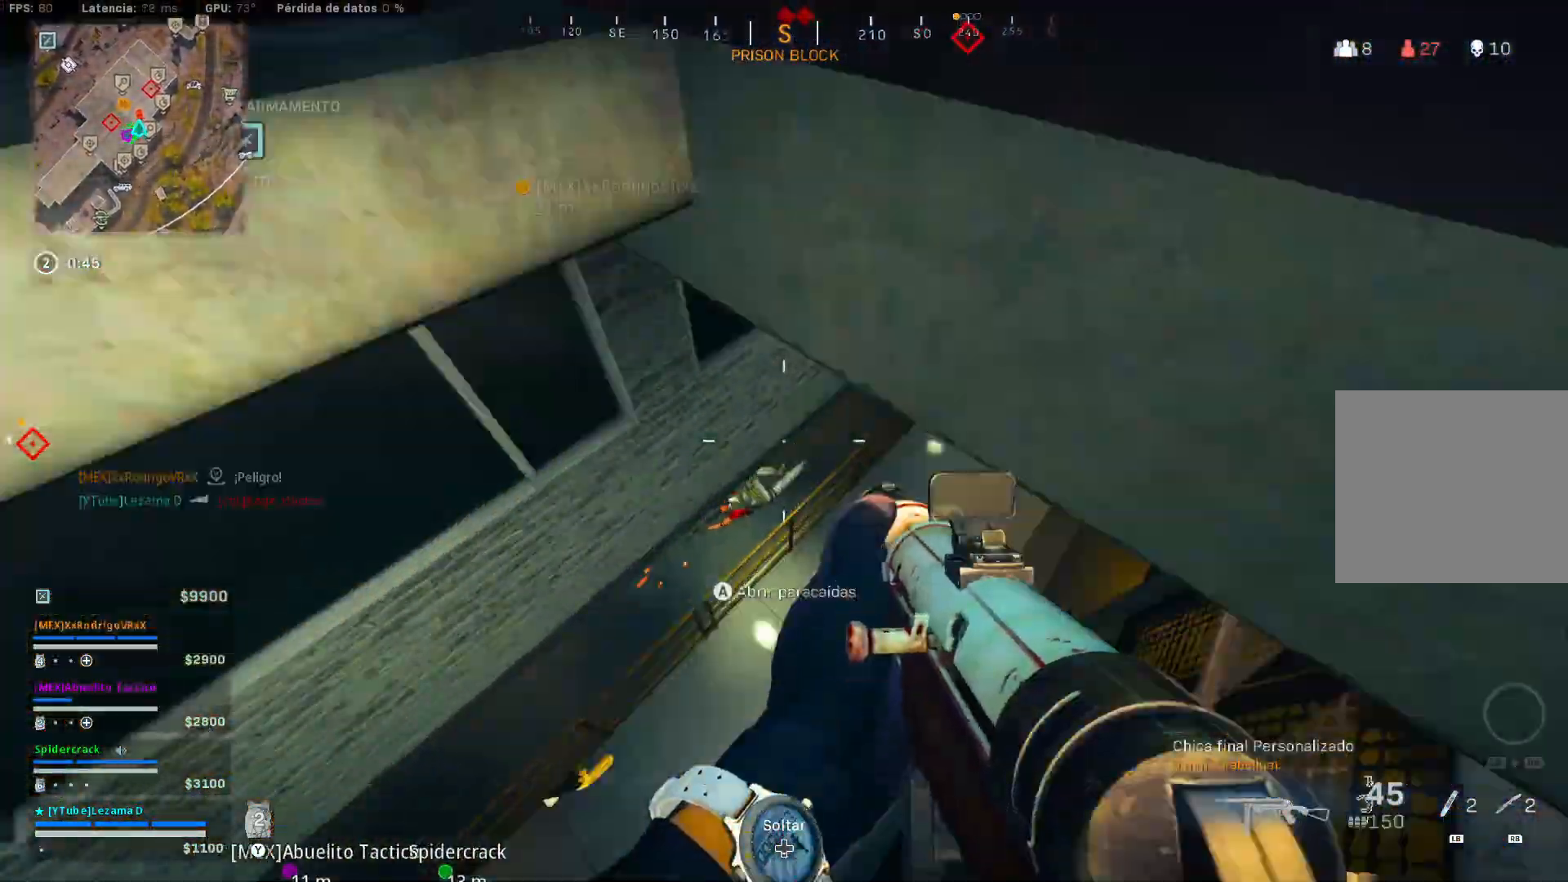
{"buttons": [], "left_stick": "down-left", "right_stick": "up-left", "events": [[383, "right_stick", "up-left"], [400, "left_stick", "down"], [483, "left_stick", "down-left"]]}
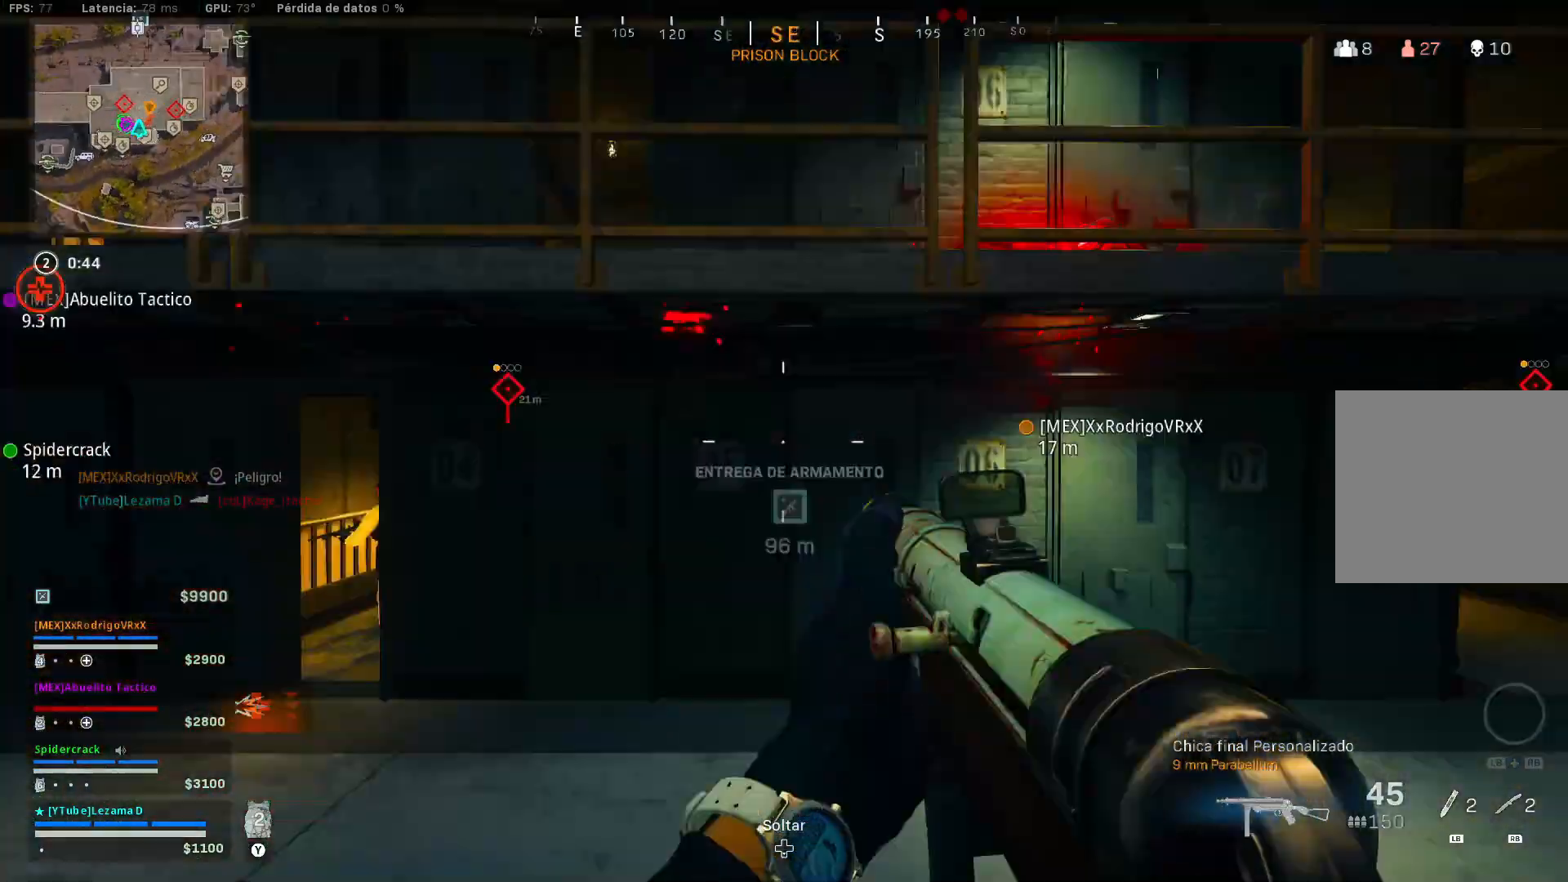
{"buttons": ["L2"], "left_stick": "up", "right_stick": "left", "events": [[50, "right_stick", "left"], [100, "L2", "down"], [150, "left_stick", "right"], [150, "right_stick", "center"], [283, "right_stick", "down"], [383, "right_stick", "right"], [450, "right_stick", "left"], [500, "left_stick", "up"]]}
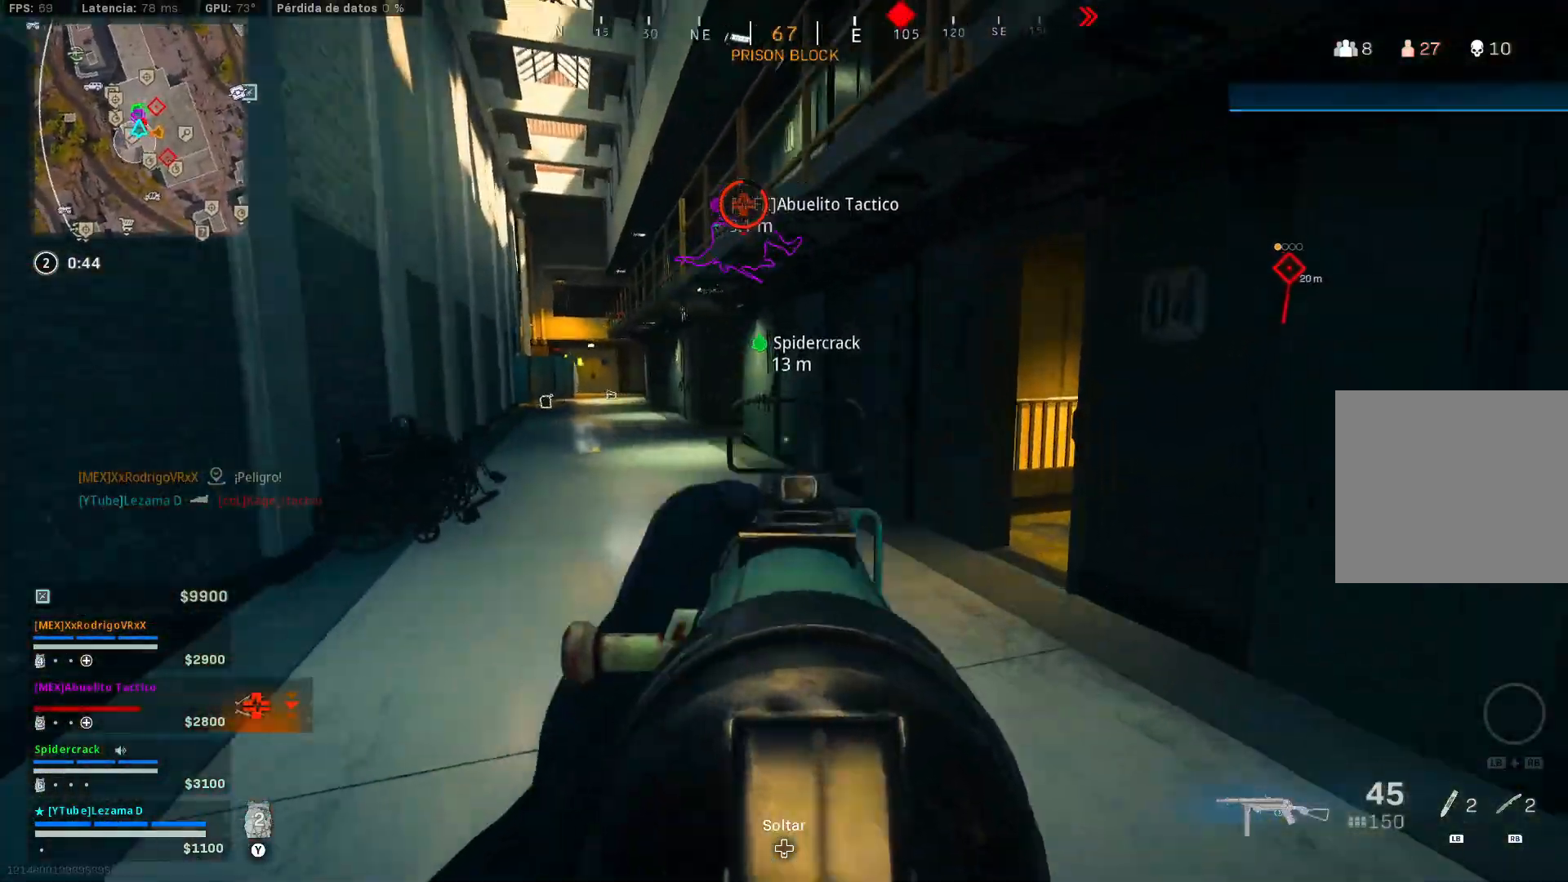
{"buttons": [], "left_stick": "up-right", "right_stick": "right", "events": [[50, "right_stick", "up"], [100, "left_stick", "left"], [183, "left_stick", "down"], [200, "L2", "up"], [200, "right_stick", "right"], [283, "left_stick", "down-right"], [400, "left_stick", "up-right"]]}